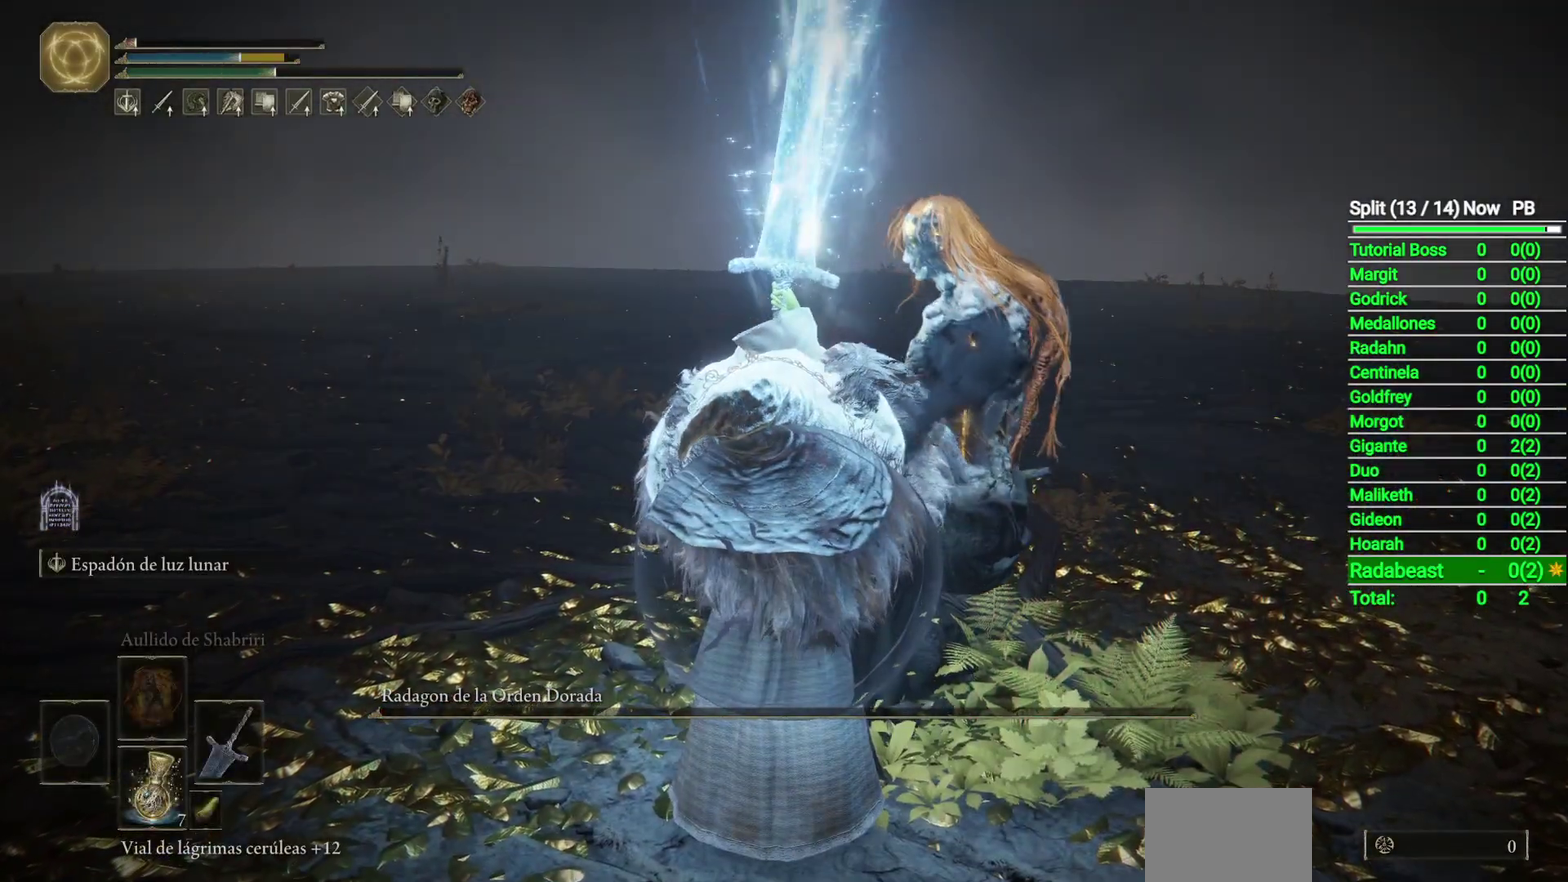
Gameplay with a controller (Xbox layout); each line is a JSON object with the inputs held at the frame after it. "events" lists button and stick changes between this image and that frame as [ms after this image, input, new state], when the widget could be followed in between.
{"buttons": ["Y"], "left_stick": "center", "right_stick": "center", "events": []}
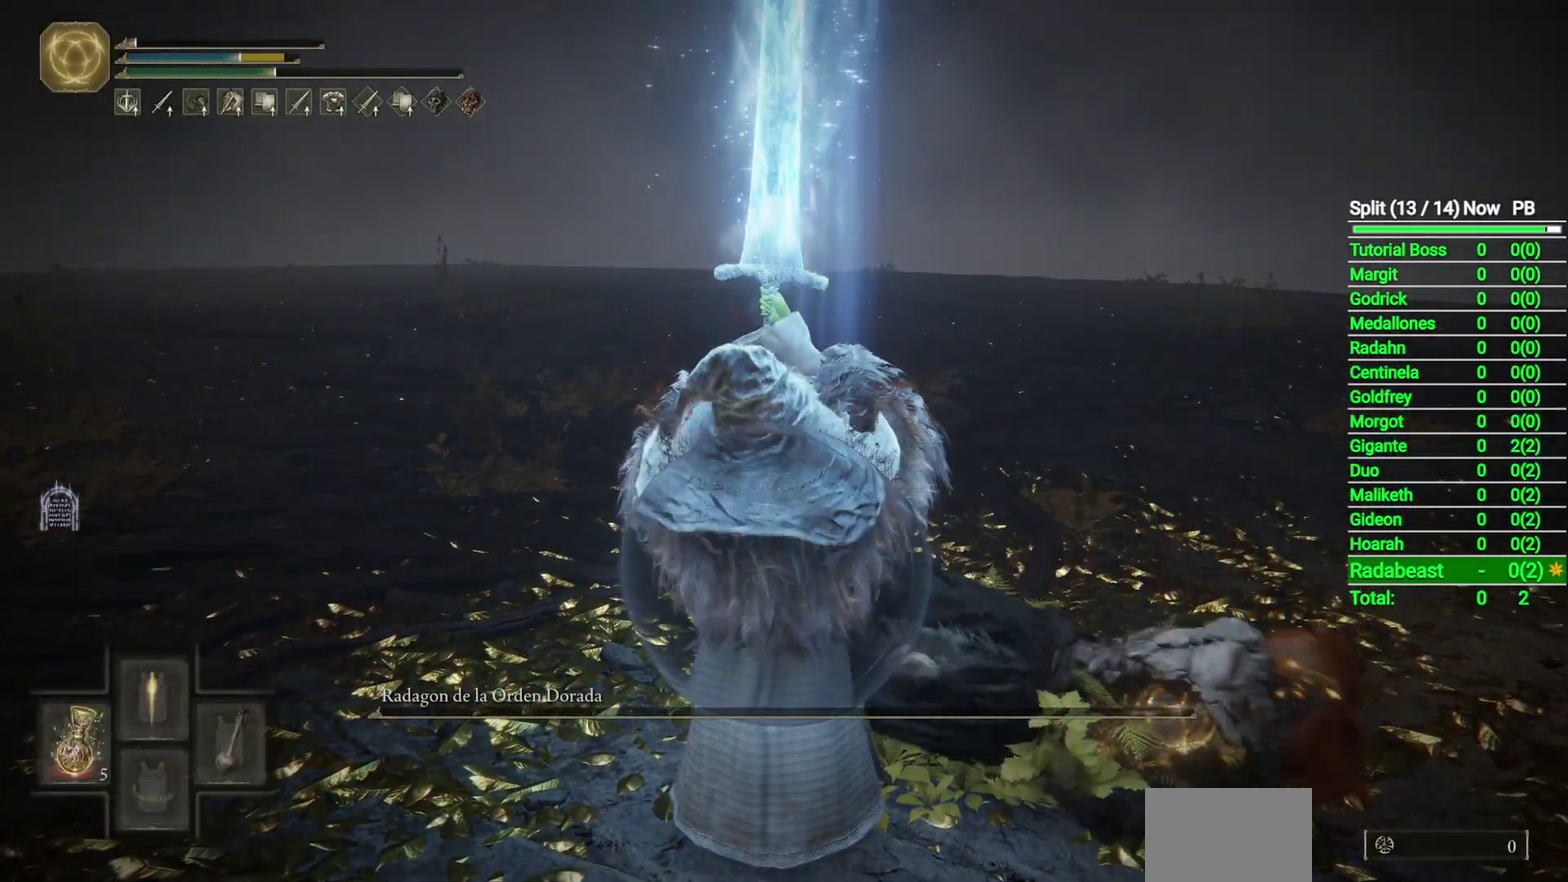
{"buttons": ["Y"], "left_stick": "center", "right_stick": "center", "events": [[233, "R1", "down"], [350, "R1", "up"]]}
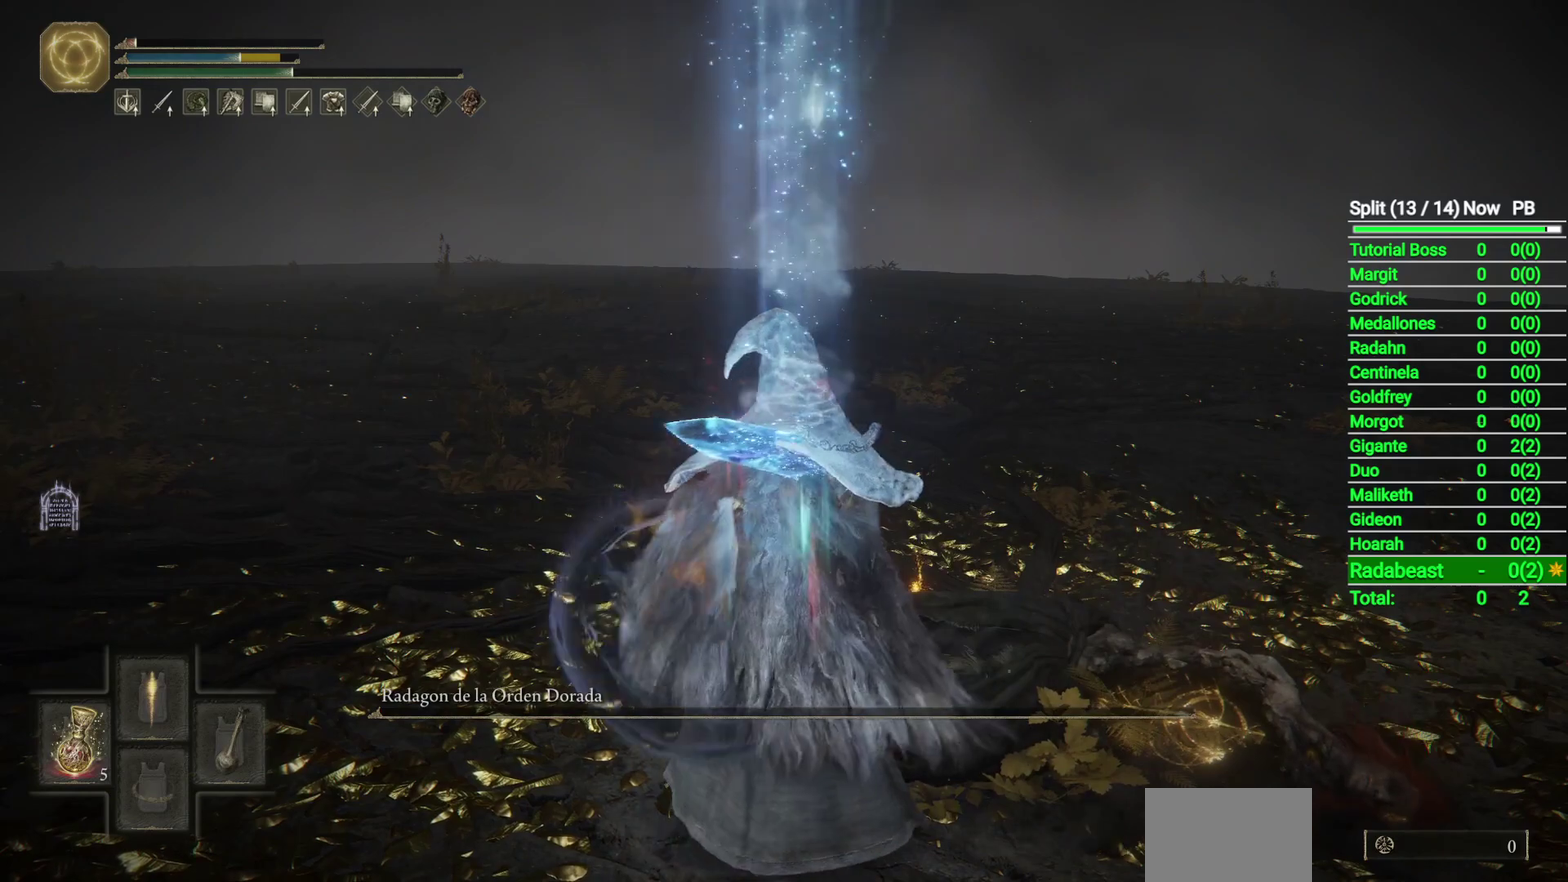
{"buttons": [], "left_stick": "center", "right_stick": "center", "events": [[150, "Y", "up"], [200, "L2", "down"], [317, "L2", "up"]]}
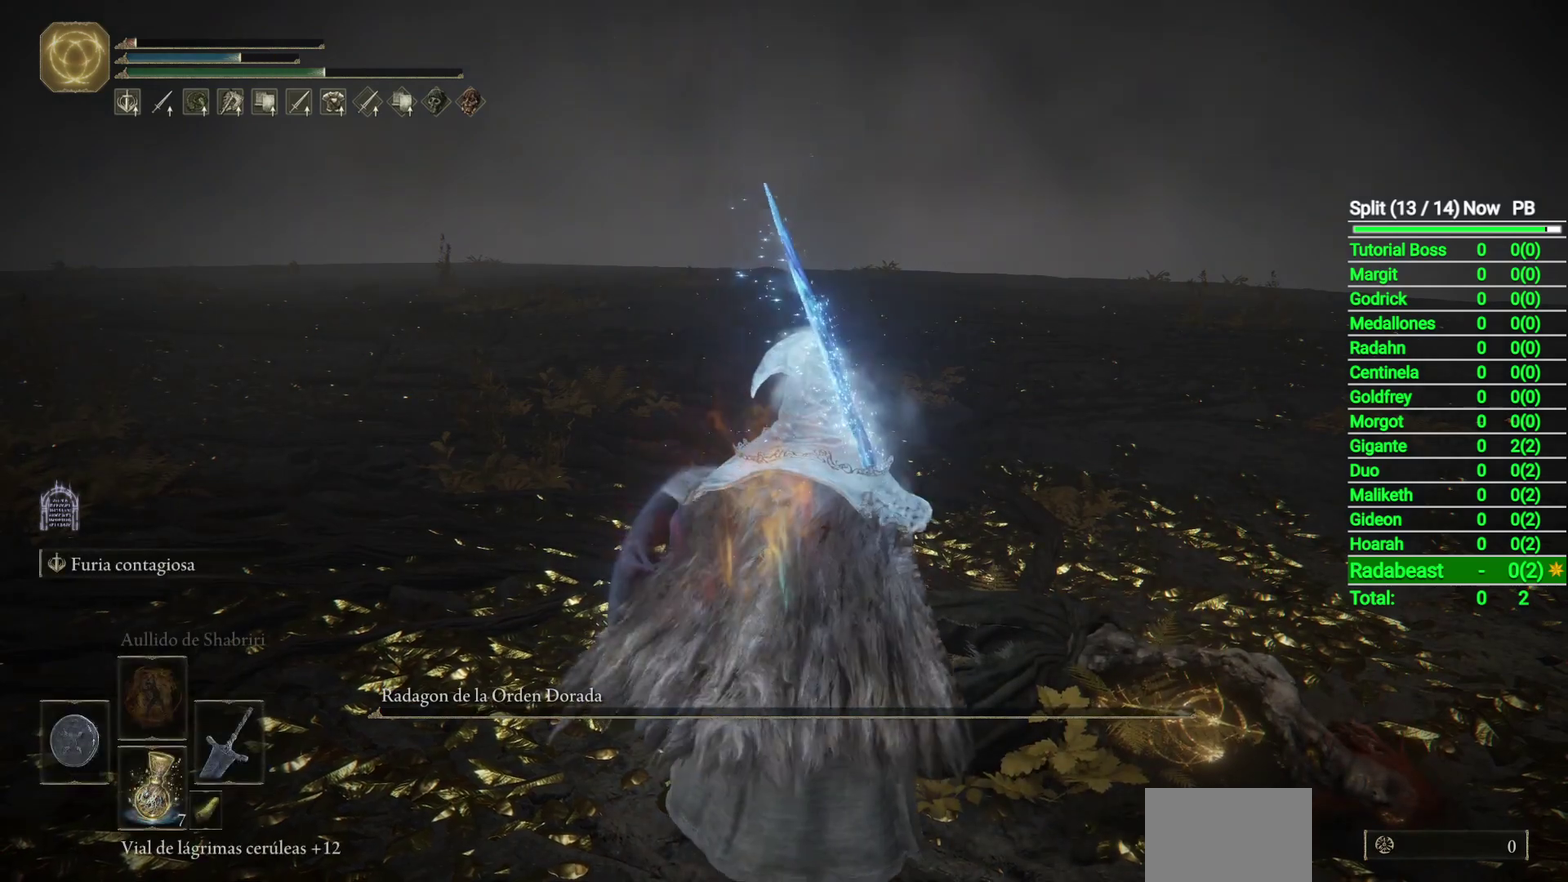
{"buttons": [], "left_stick": "center", "right_stick": "center", "events": []}
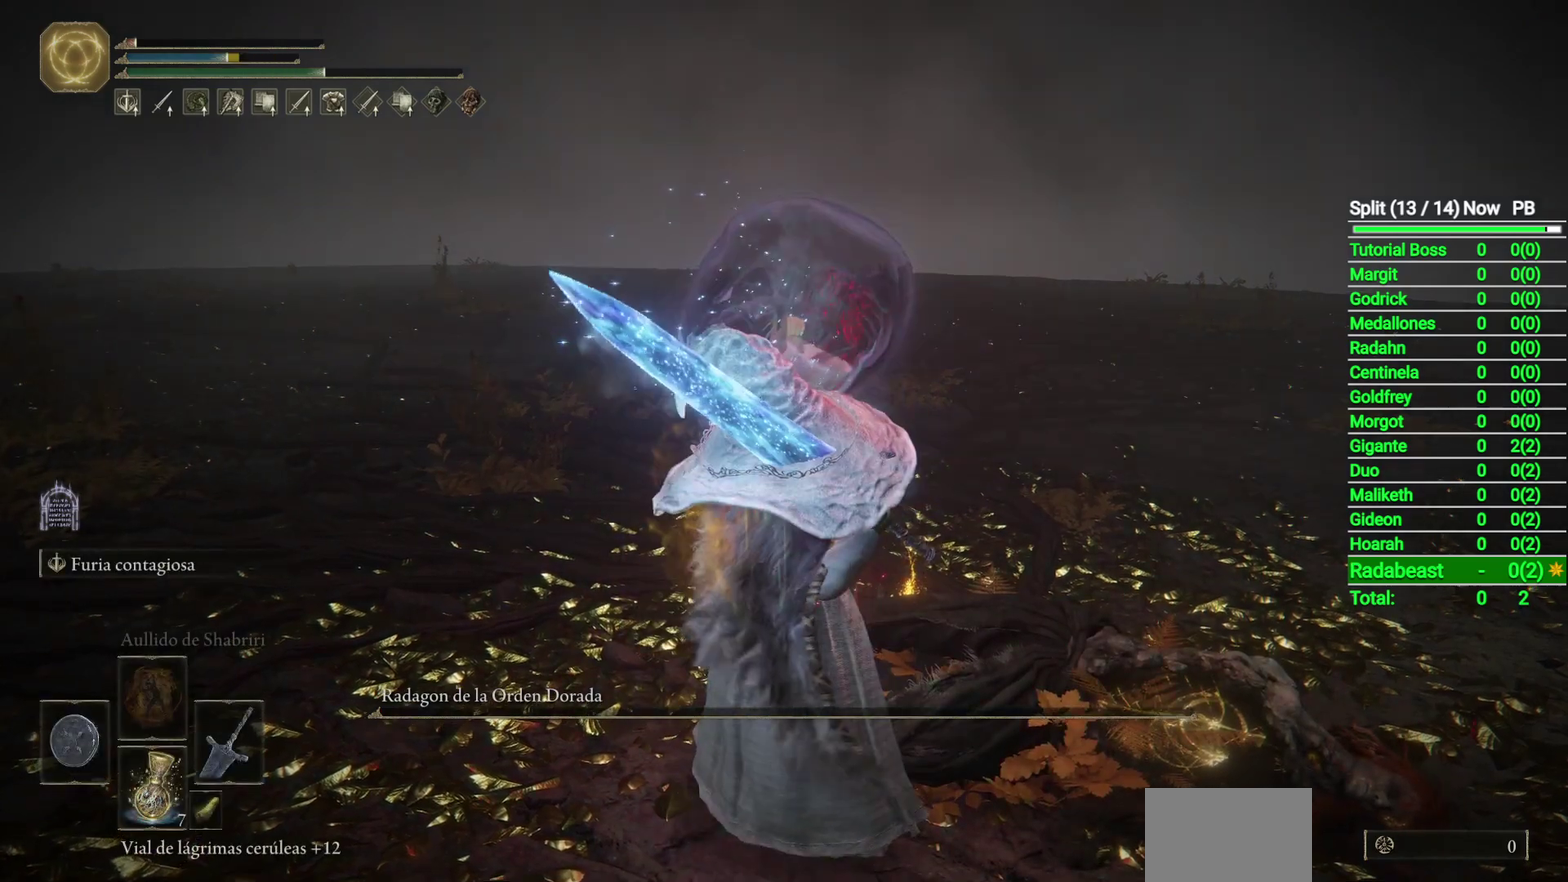
{"buttons": [], "left_stick": "center", "right_stick": "center", "events": []}
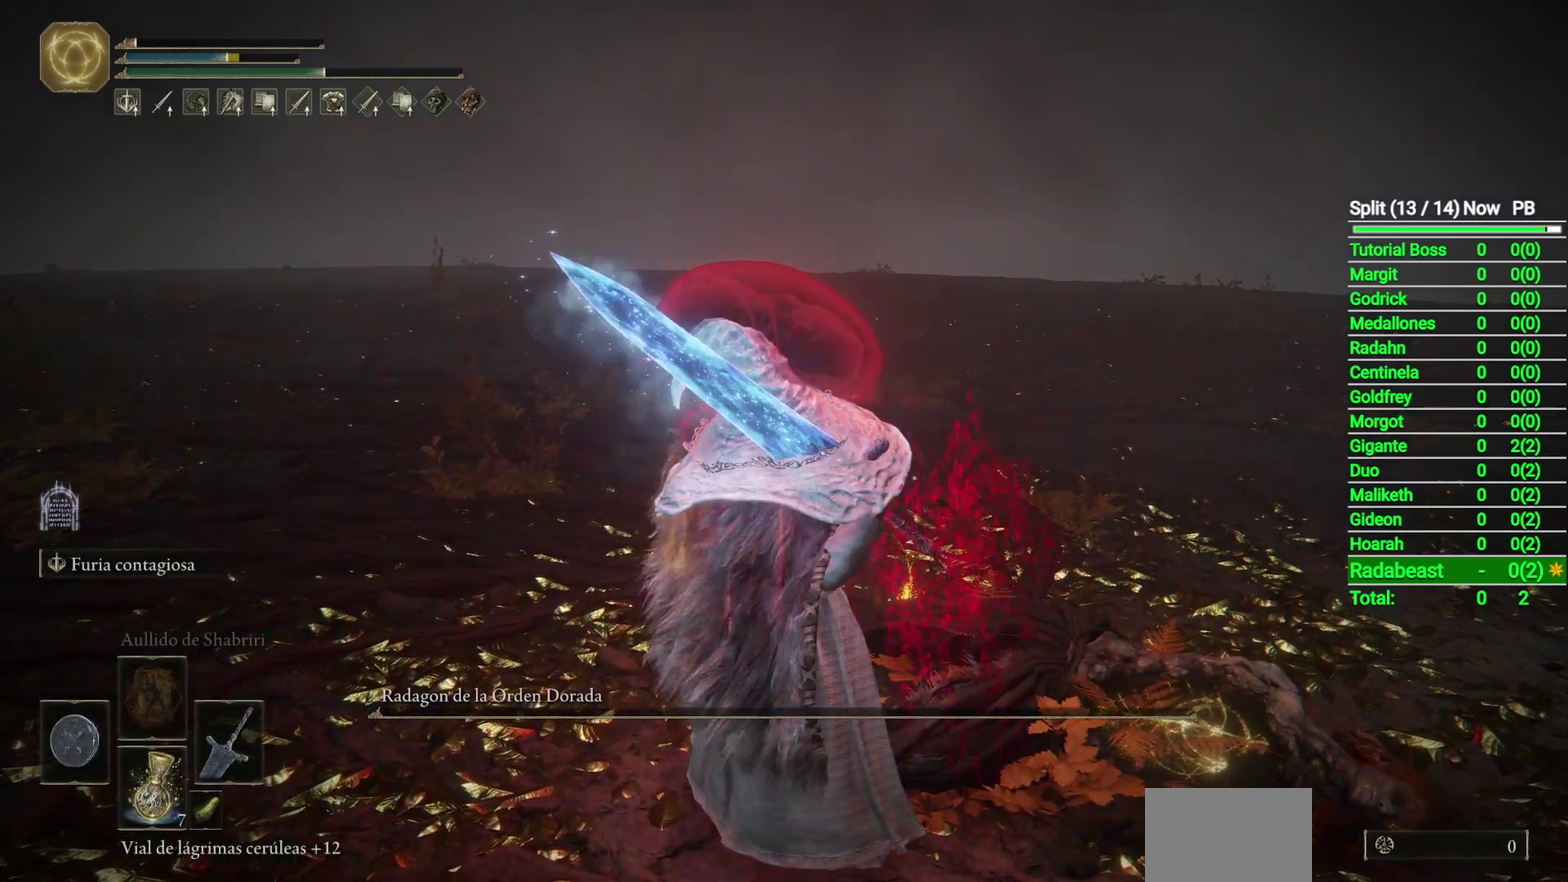
{"buttons": [], "left_stick": "center", "right_stick": "center", "events": []}
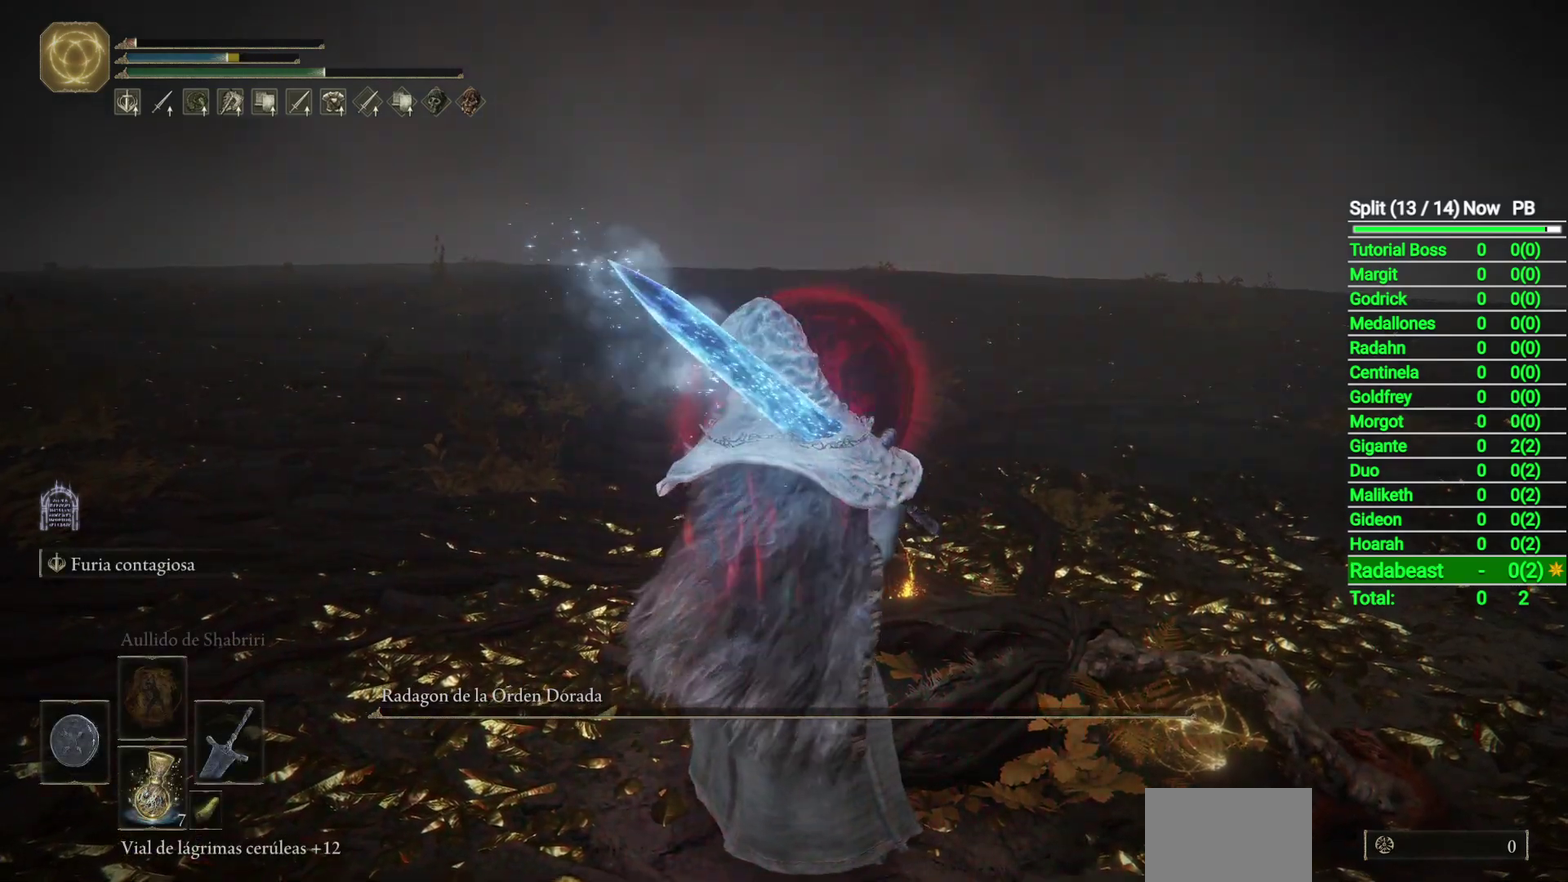
{"buttons": [], "left_stick": "center", "right_stick": "center", "events": []}
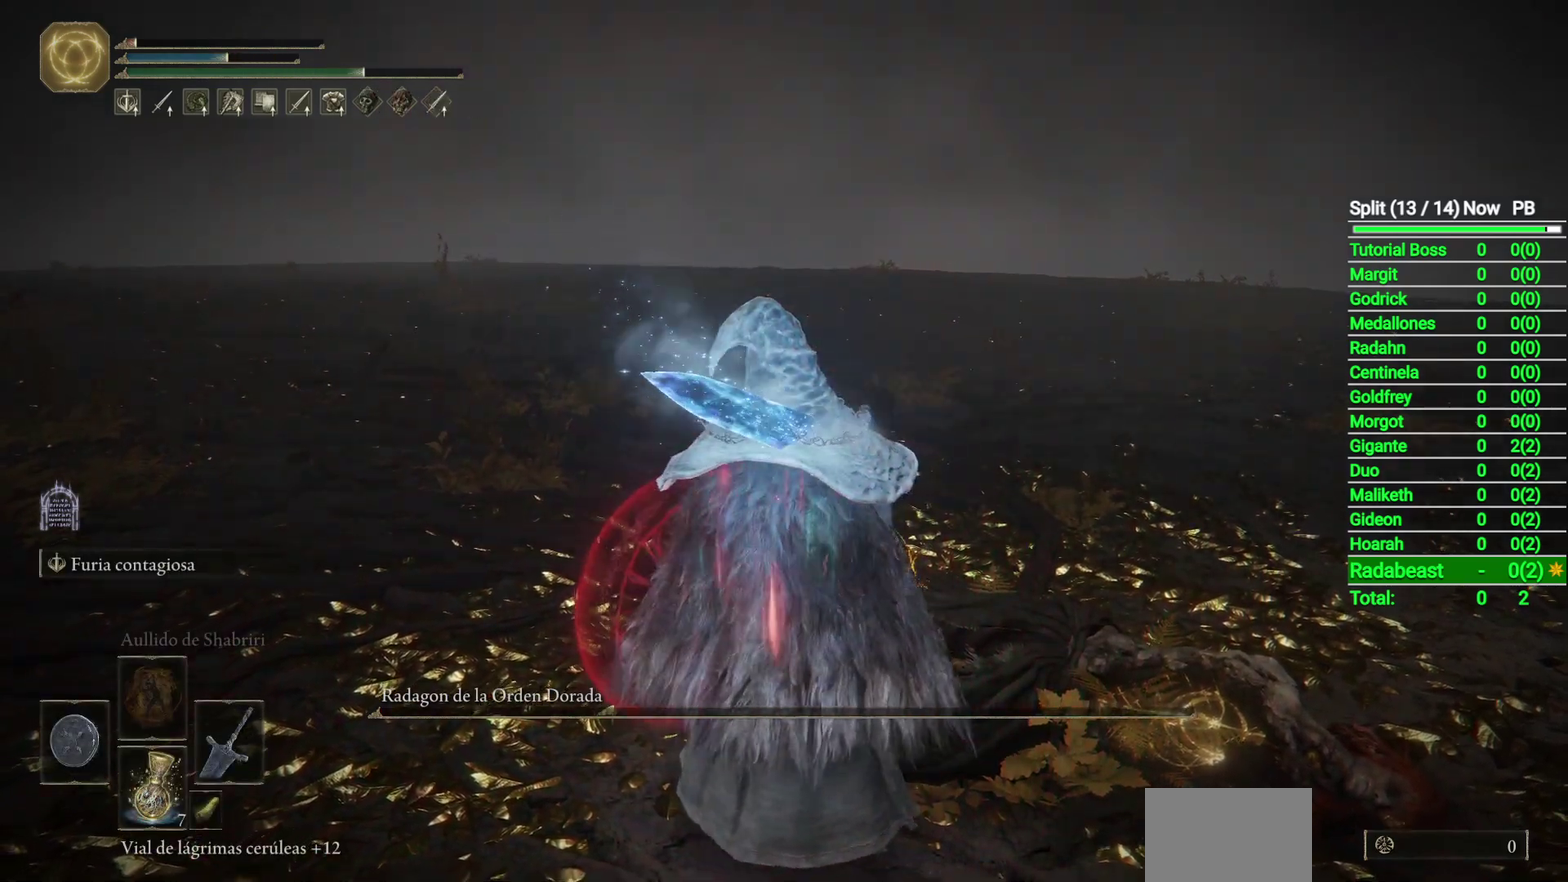
{"buttons": [], "left_stick": "up", "right_stick": "center", "events": [[367, "left_stick", "up"]]}
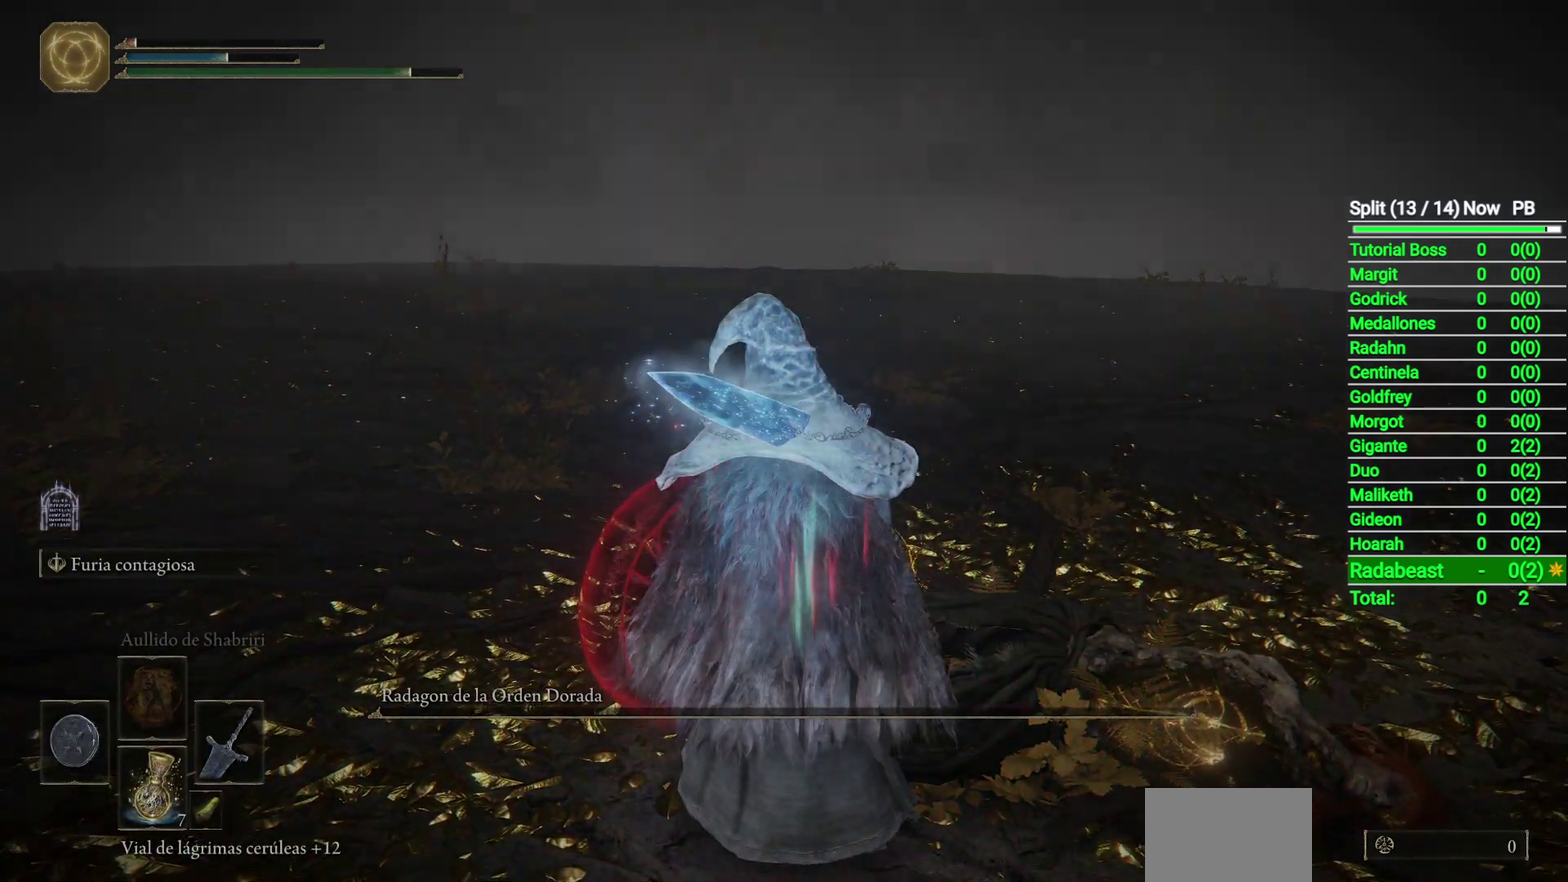
{"buttons": [], "left_stick": "center", "right_stick": "center", "events": [[267, "left_stick", "center"]]}
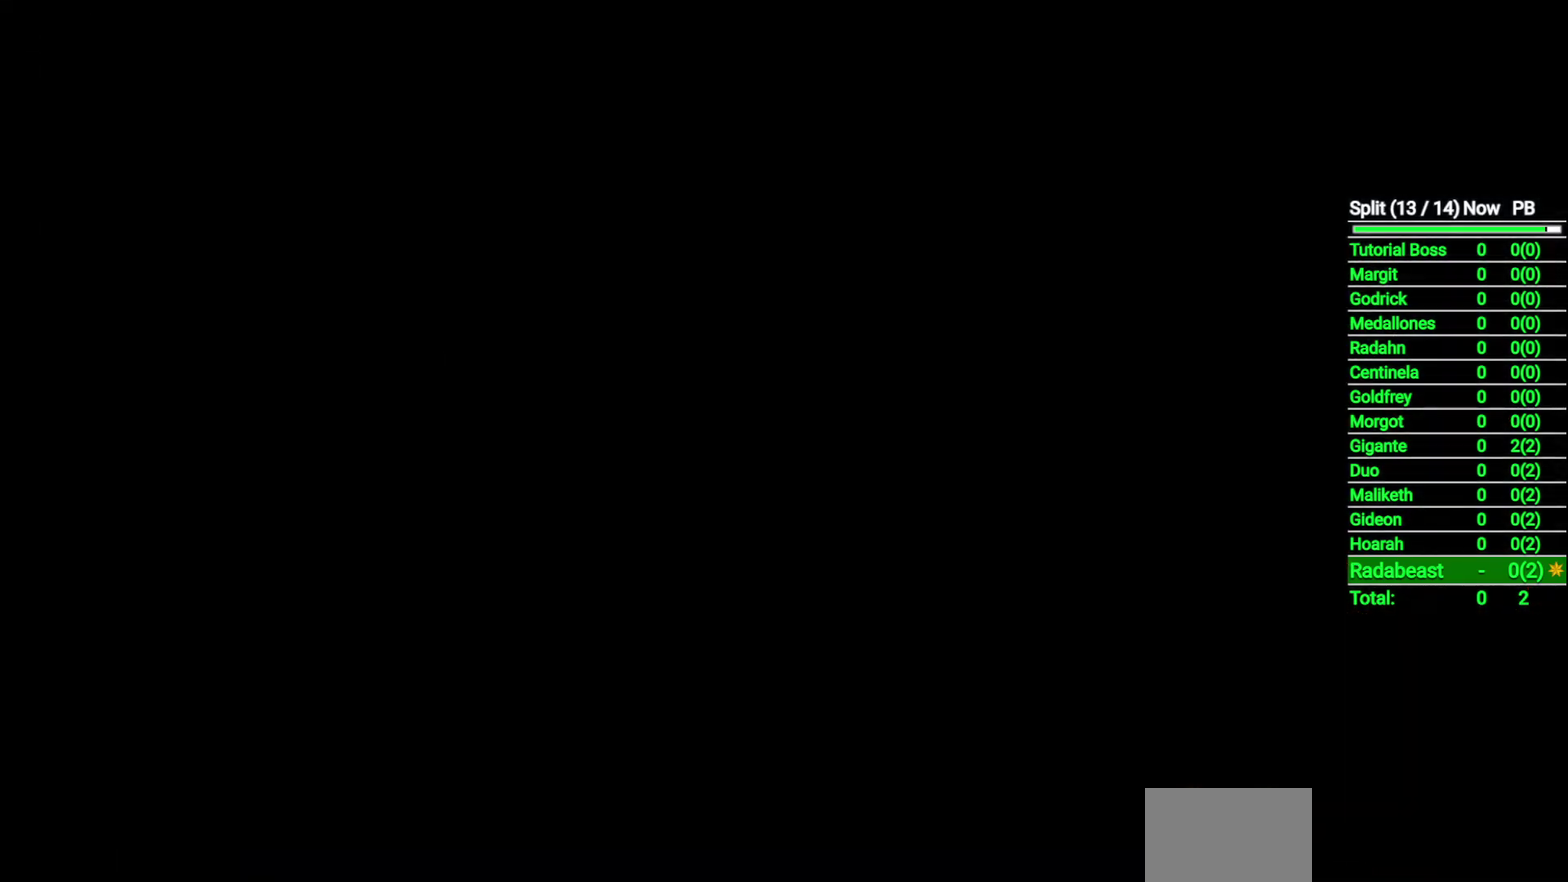
{"buttons": [], "left_stick": "center", "right_stick": "center", "events": []}
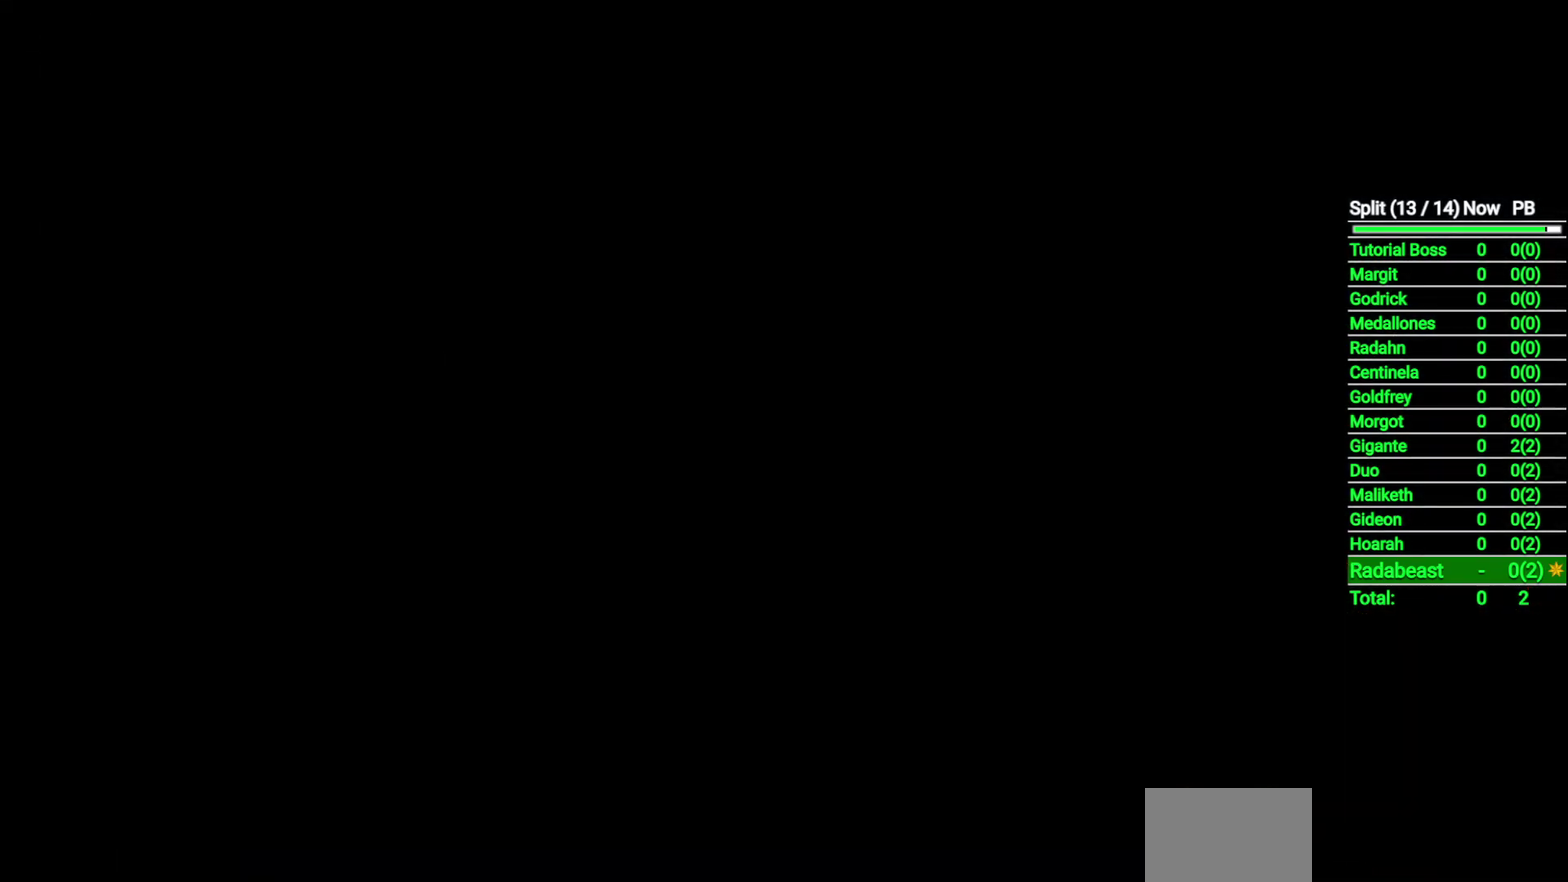
{"buttons": [], "left_stick": "center", "right_stick": "center", "events": []}
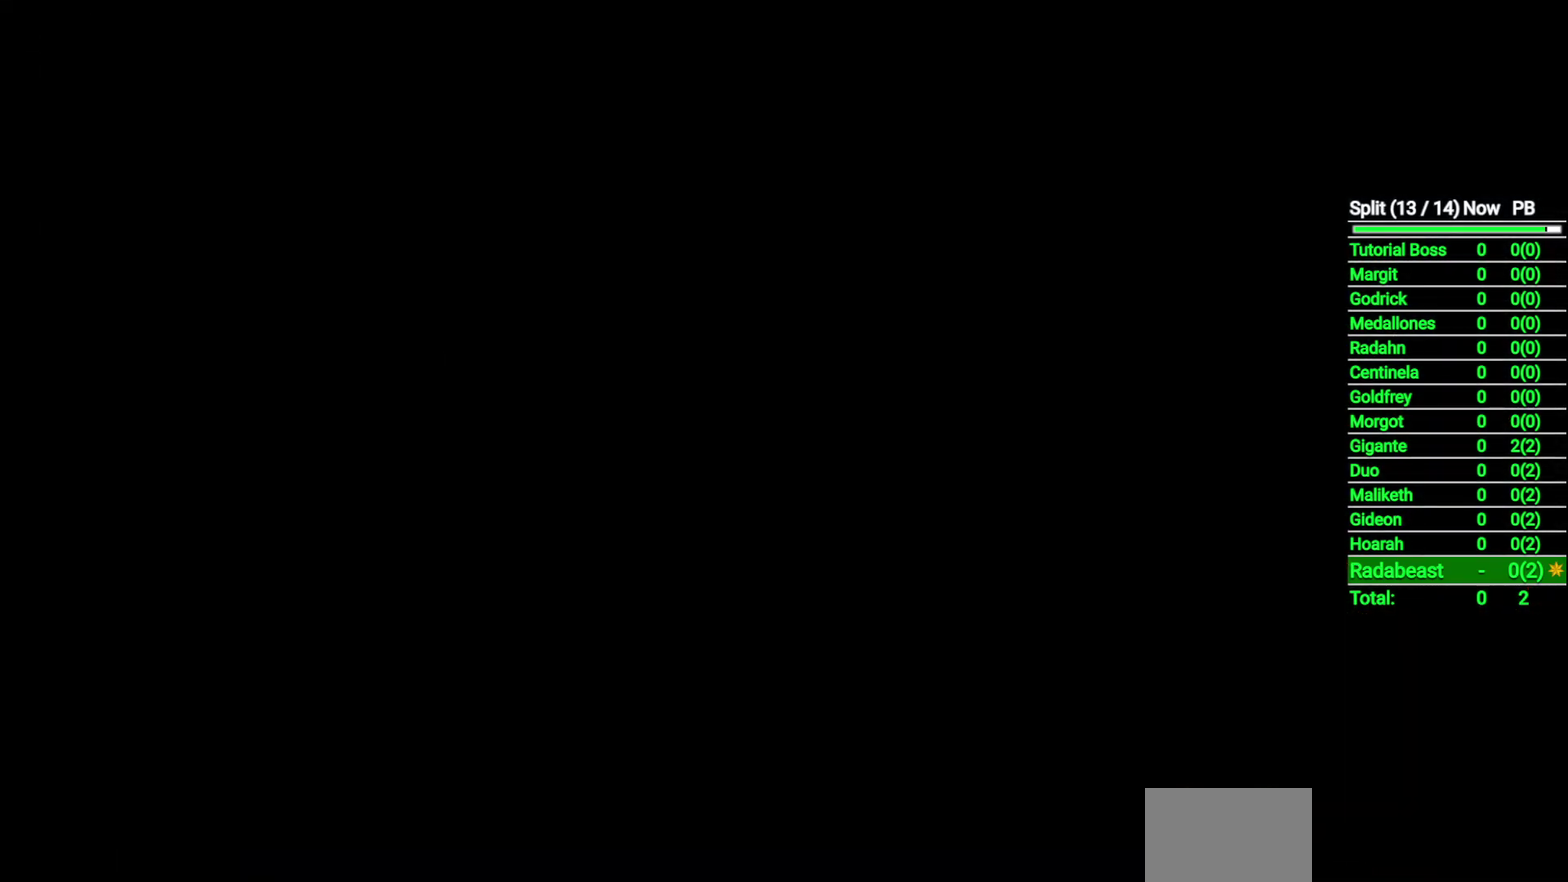
{"buttons": [], "left_stick": "center", "right_stick": "center", "events": []}
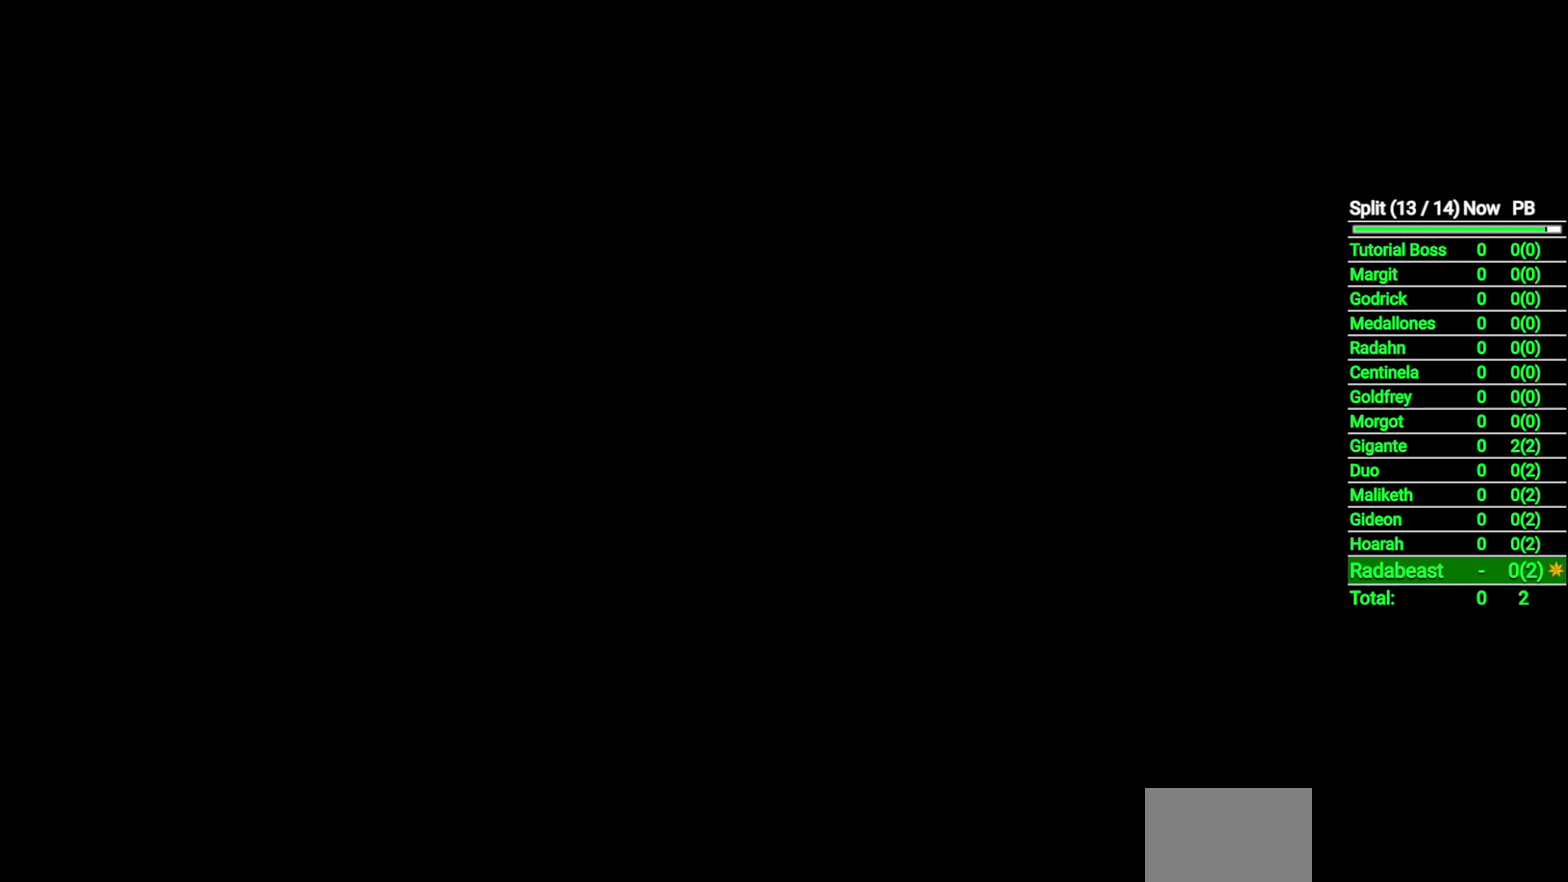
{"buttons": [], "left_stick": "center", "right_stick": "center", "events": []}
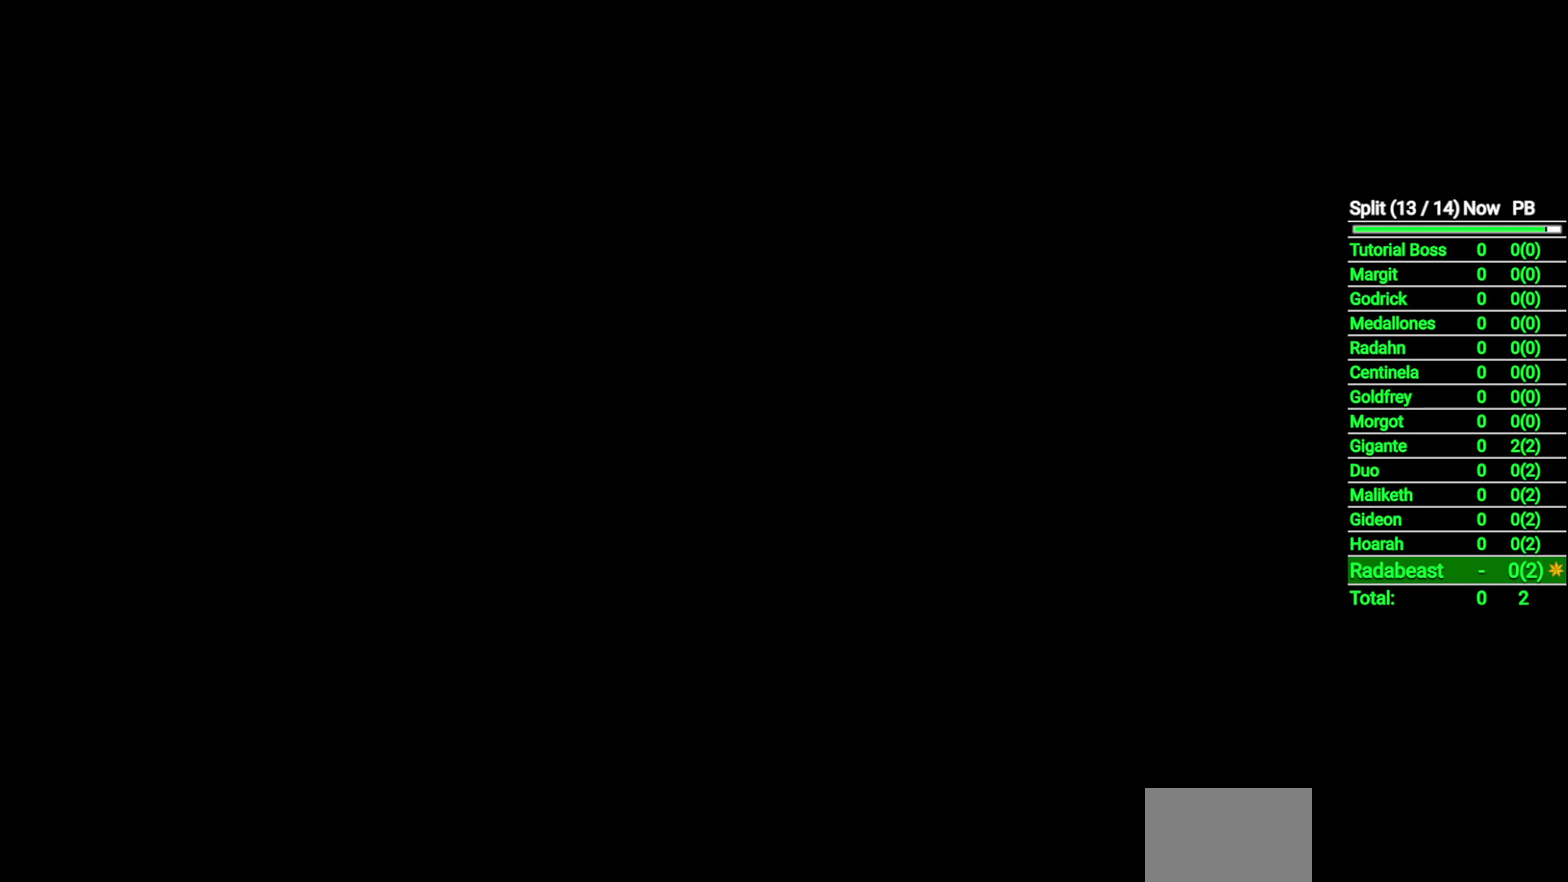
{"buttons": [], "left_stick": "center", "right_stick": "center", "events": []}
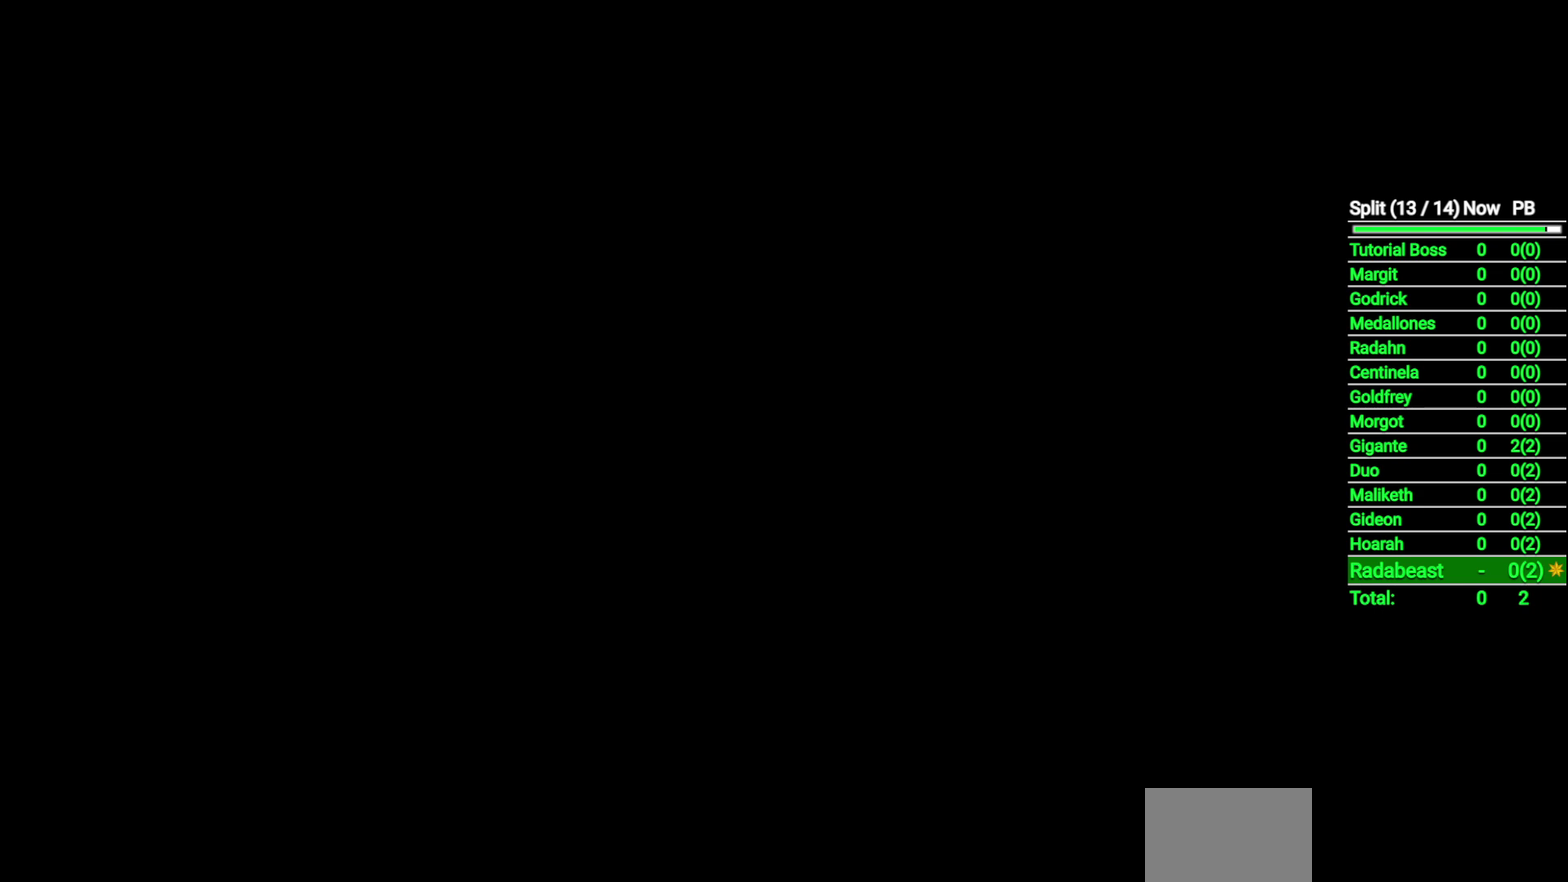
{"buttons": [], "left_stick": "center", "right_stick": "center", "events": []}
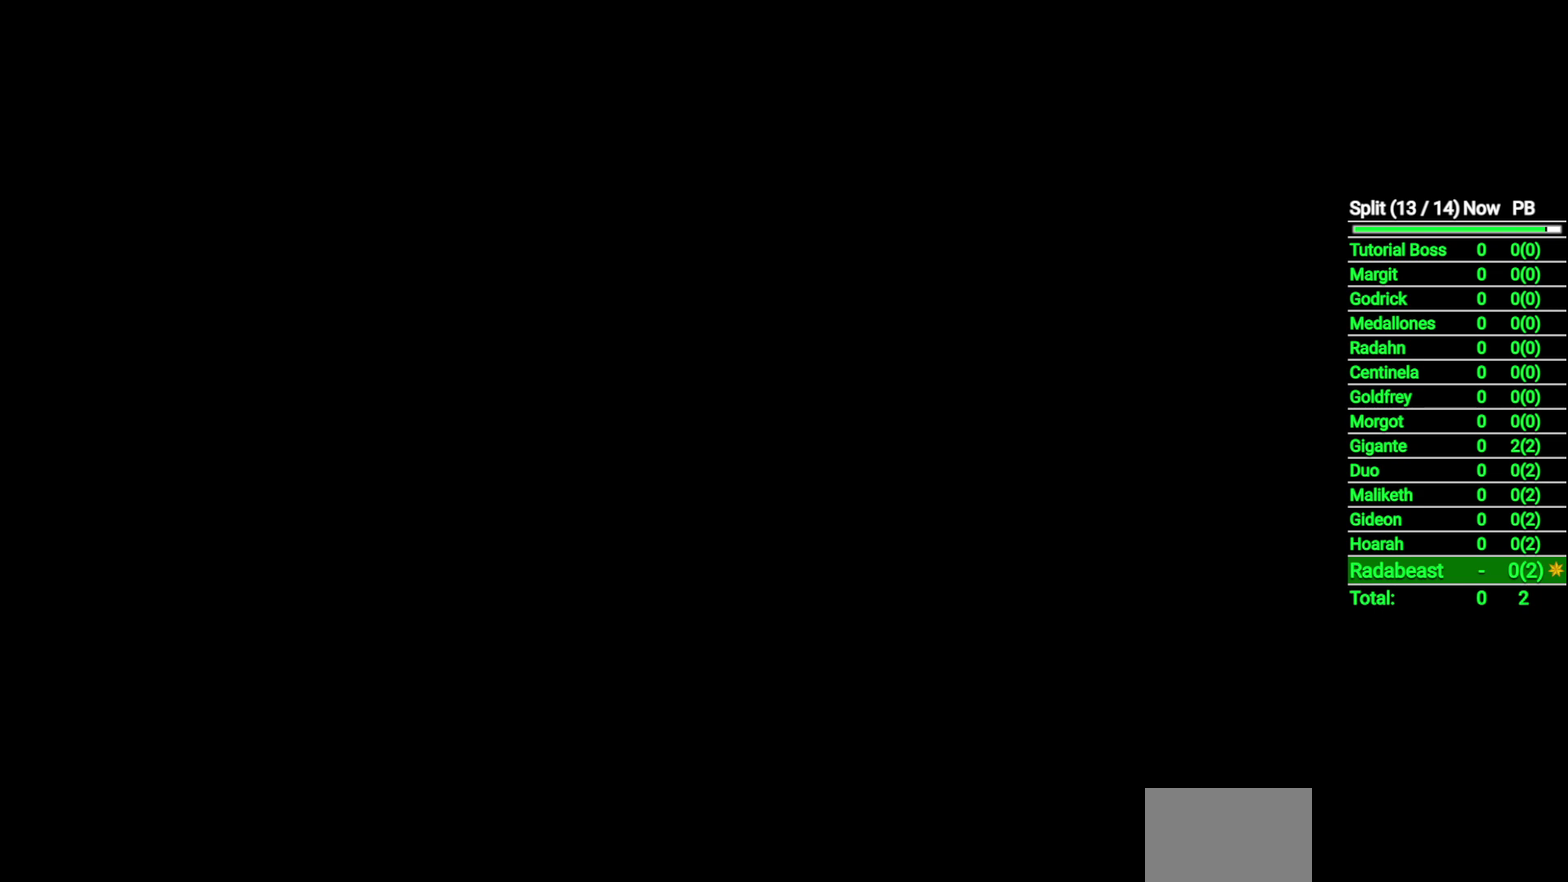
{"buttons": [], "left_stick": "center", "right_stick": "center", "events": []}
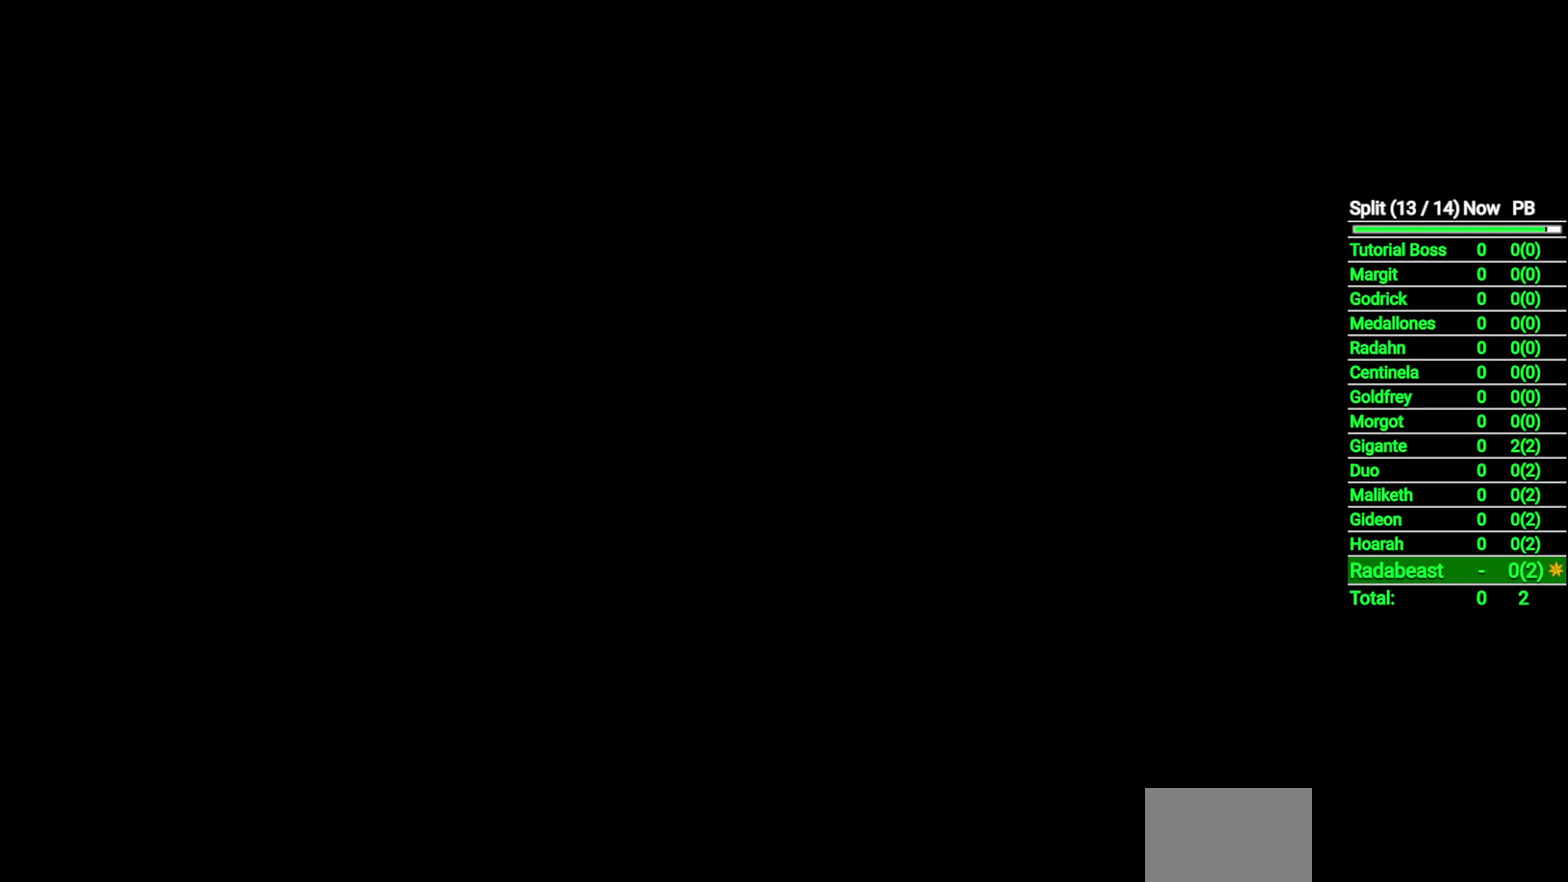
{"buttons": [], "left_stick": "center", "right_stick": "center", "events": [[33, "START", "down"], [117, "START", "up"], [267, "START", "down"], [350, "START", "up"]]}
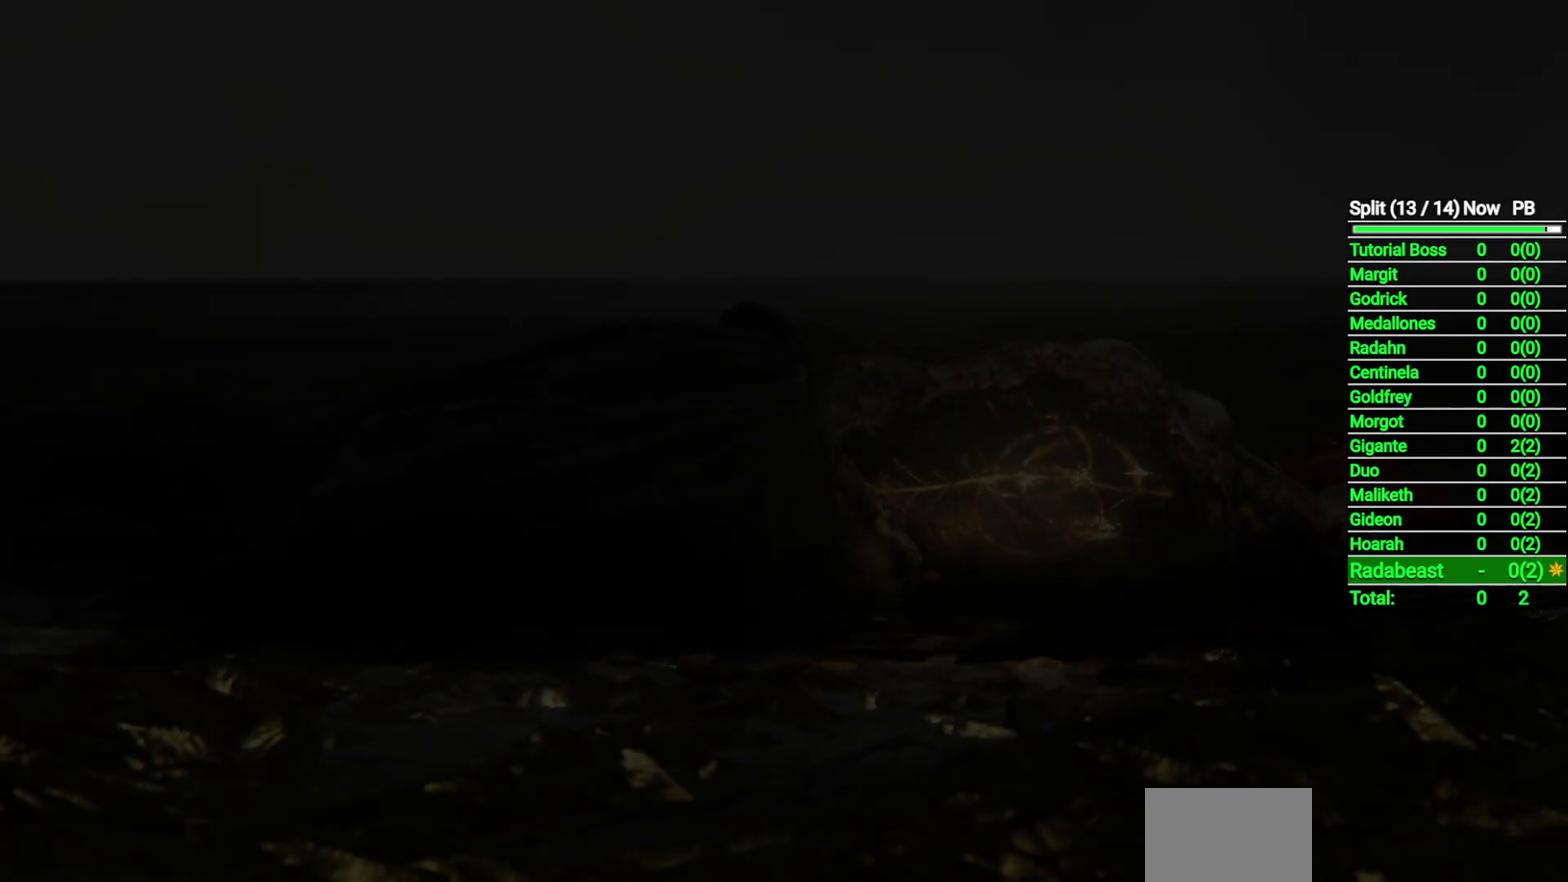
{"buttons": ["B"], "left_stick": "up", "right_stick": "center", "events": [[100, "left_stick", "up"], [200, "B", "down"]]}
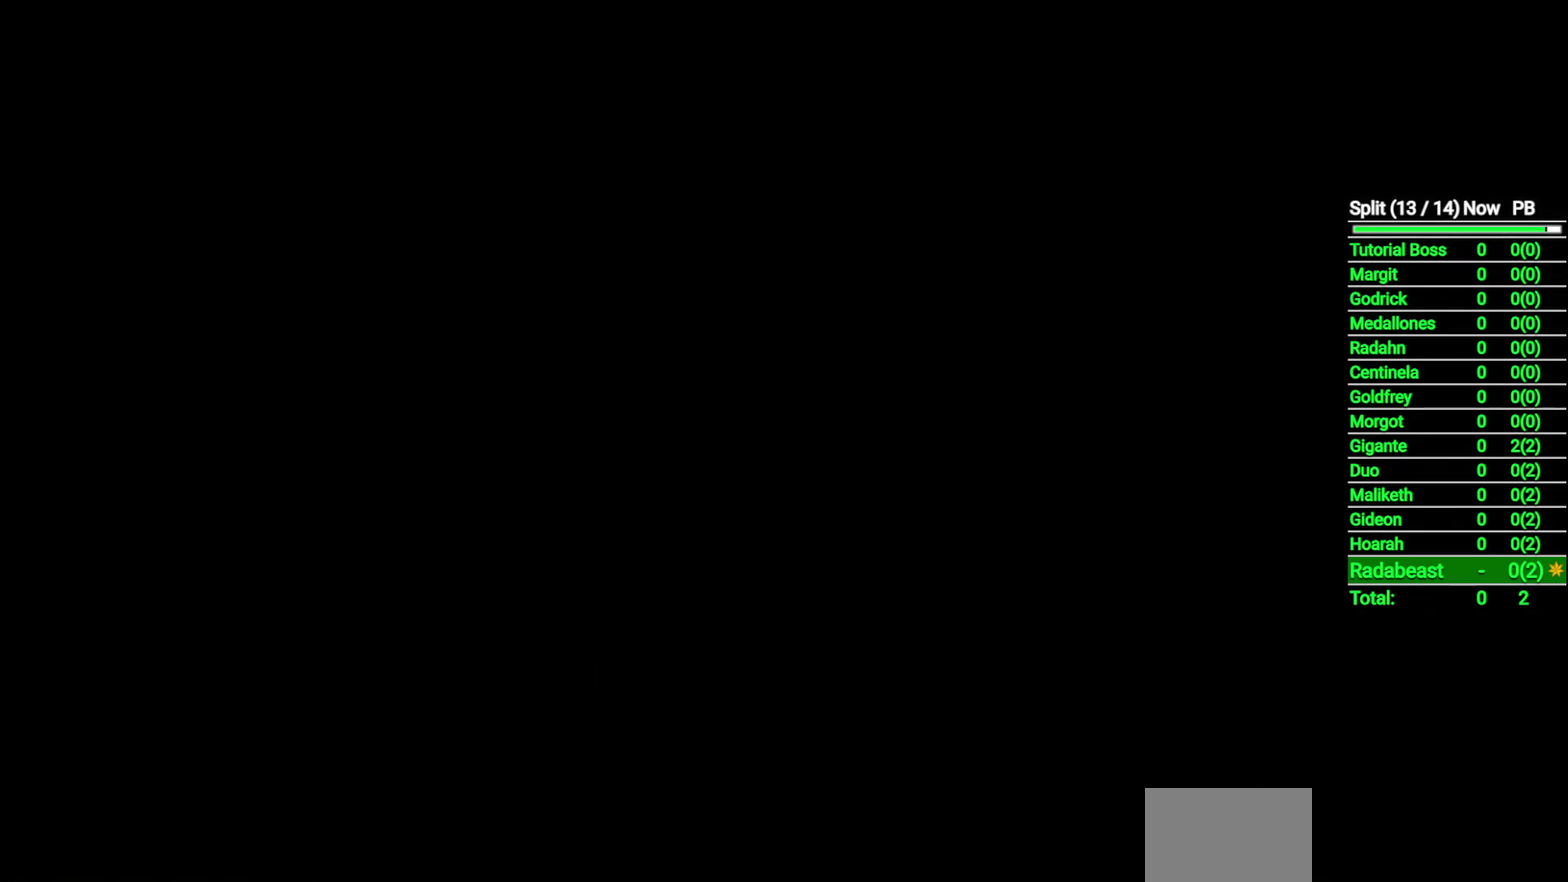
{"buttons": ["B"], "left_stick": "up", "right_stick": "center", "events": []}
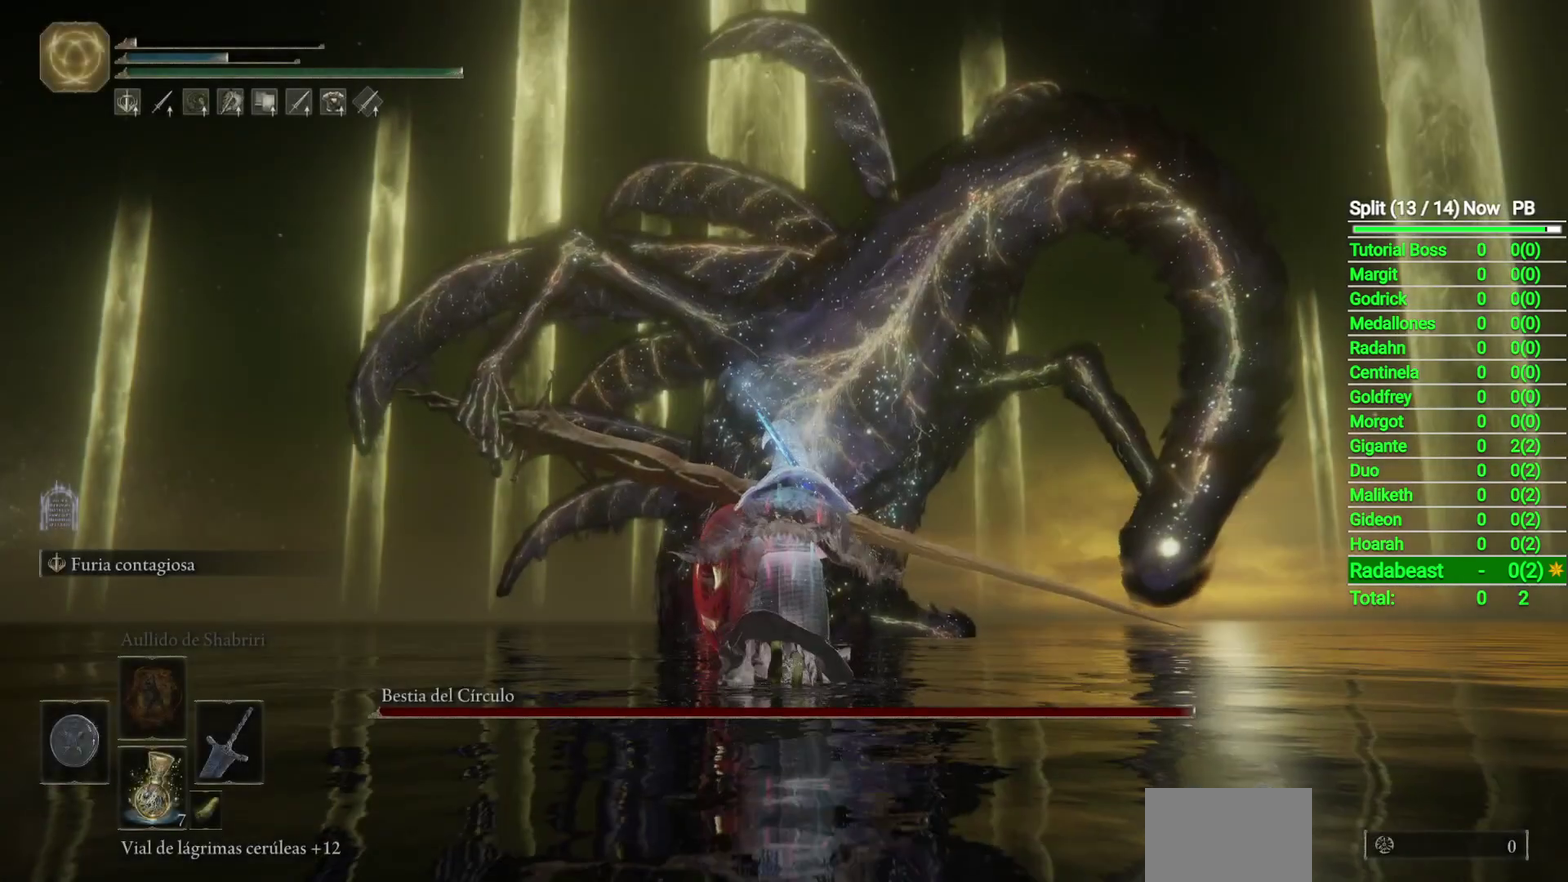
{"buttons": ["B"], "left_stick": "up", "right_stick": "center", "events": [[17, "right_stick", "down"], [200, "right_stick", "center"]]}
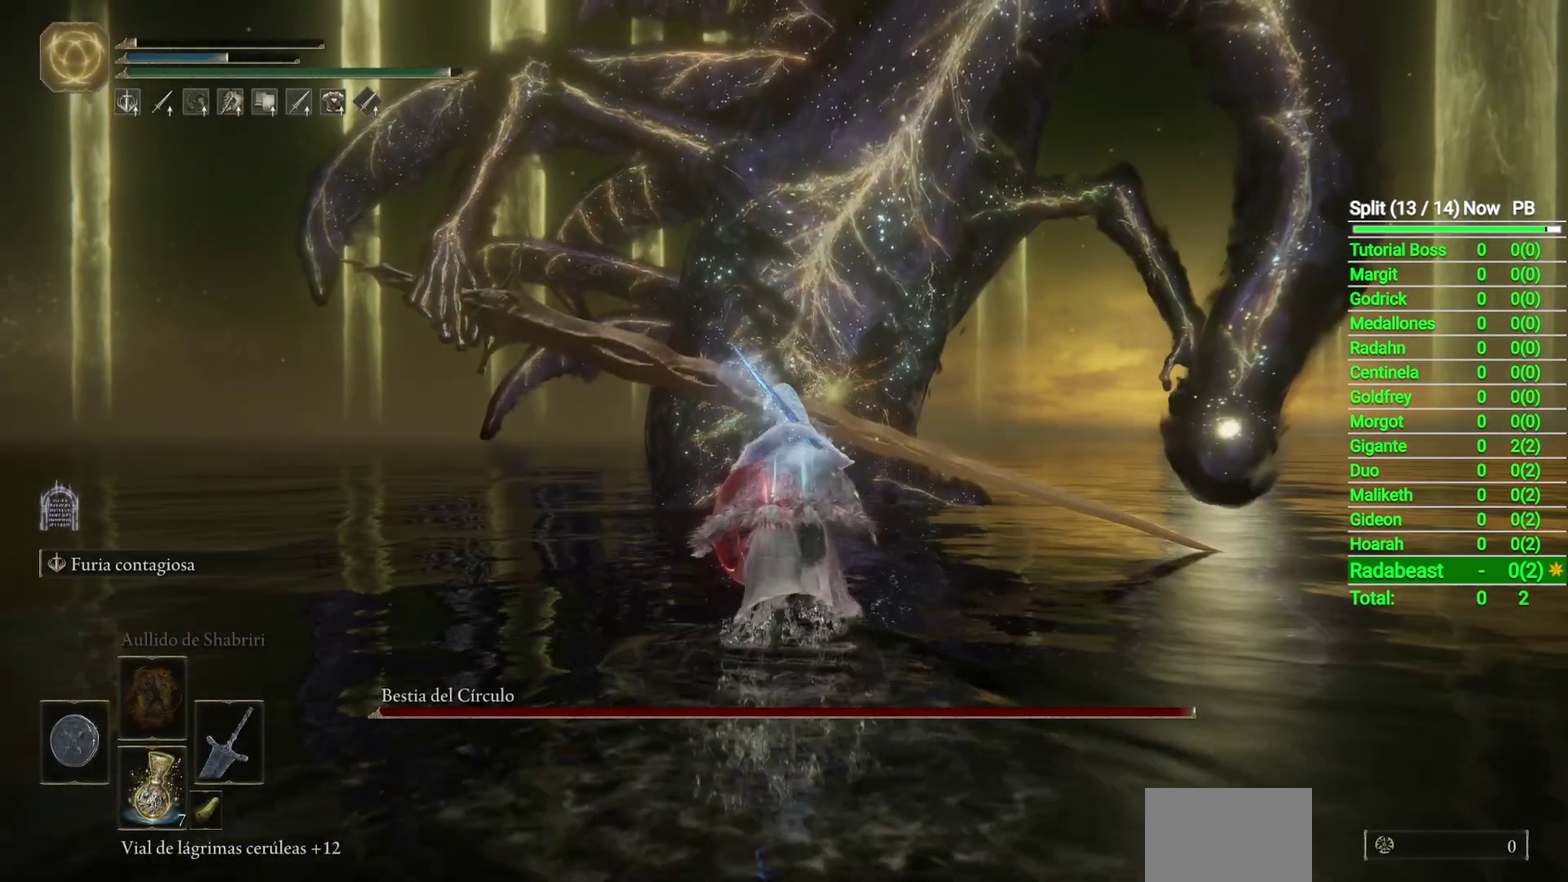
{"buttons": ["B"], "left_stick": "up", "right_stick": "down", "events": [[383, "right_stick", "down"]]}
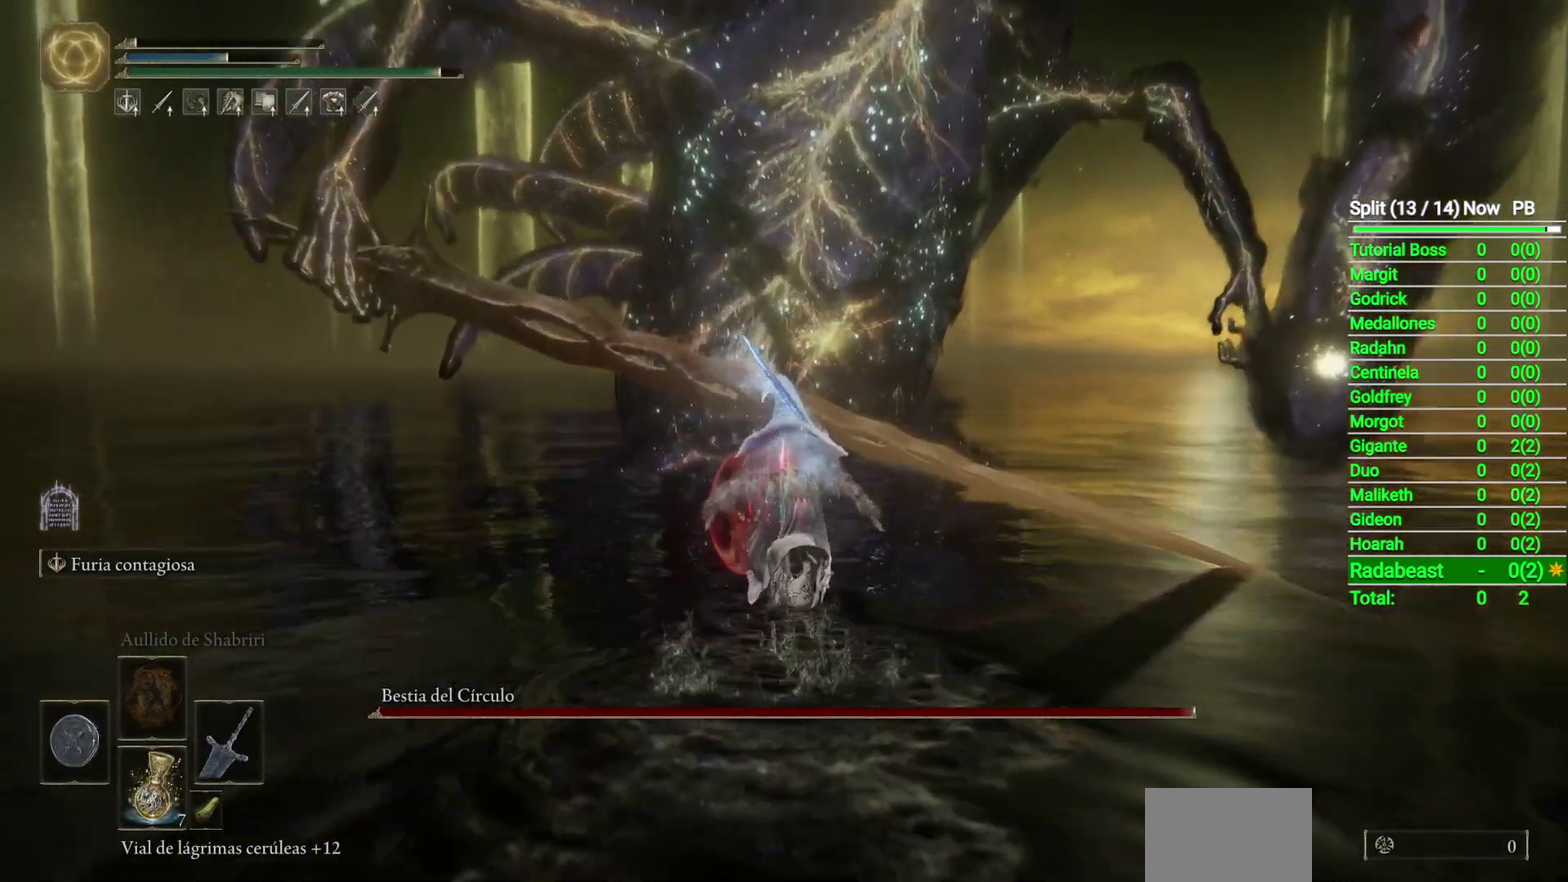
{"buttons": ["B"], "left_stick": "up", "right_stick": "center", "events": [[50, "right_stick", "center"]]}
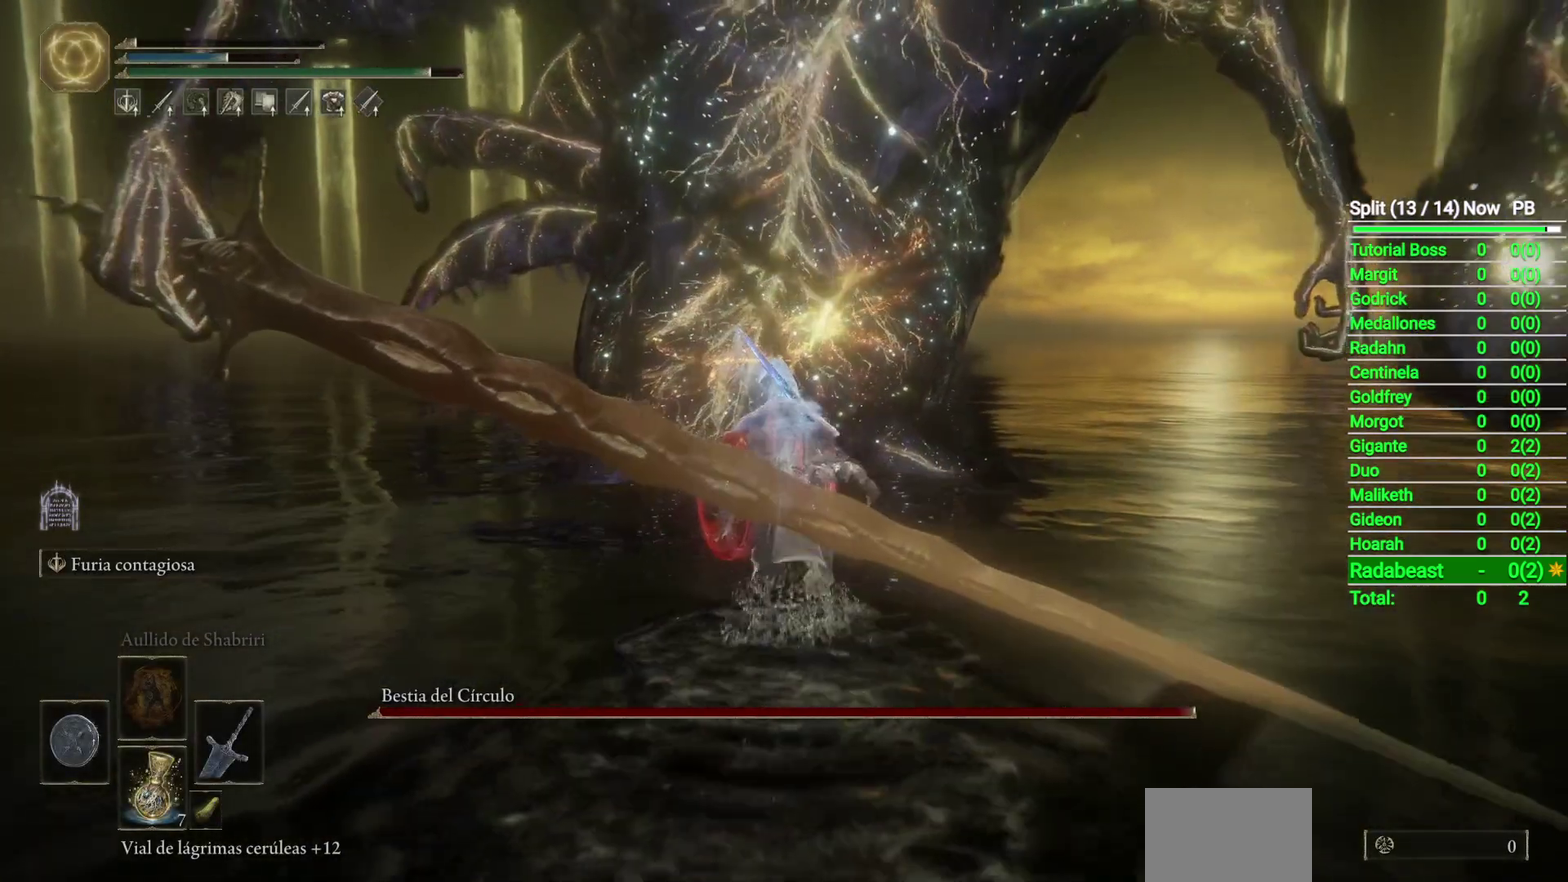
{"buttons": ["R2"], "left_stick": "up", "right_stick": "center", "events": [[283, "B", "up"], [383, "R2", "down"]]}
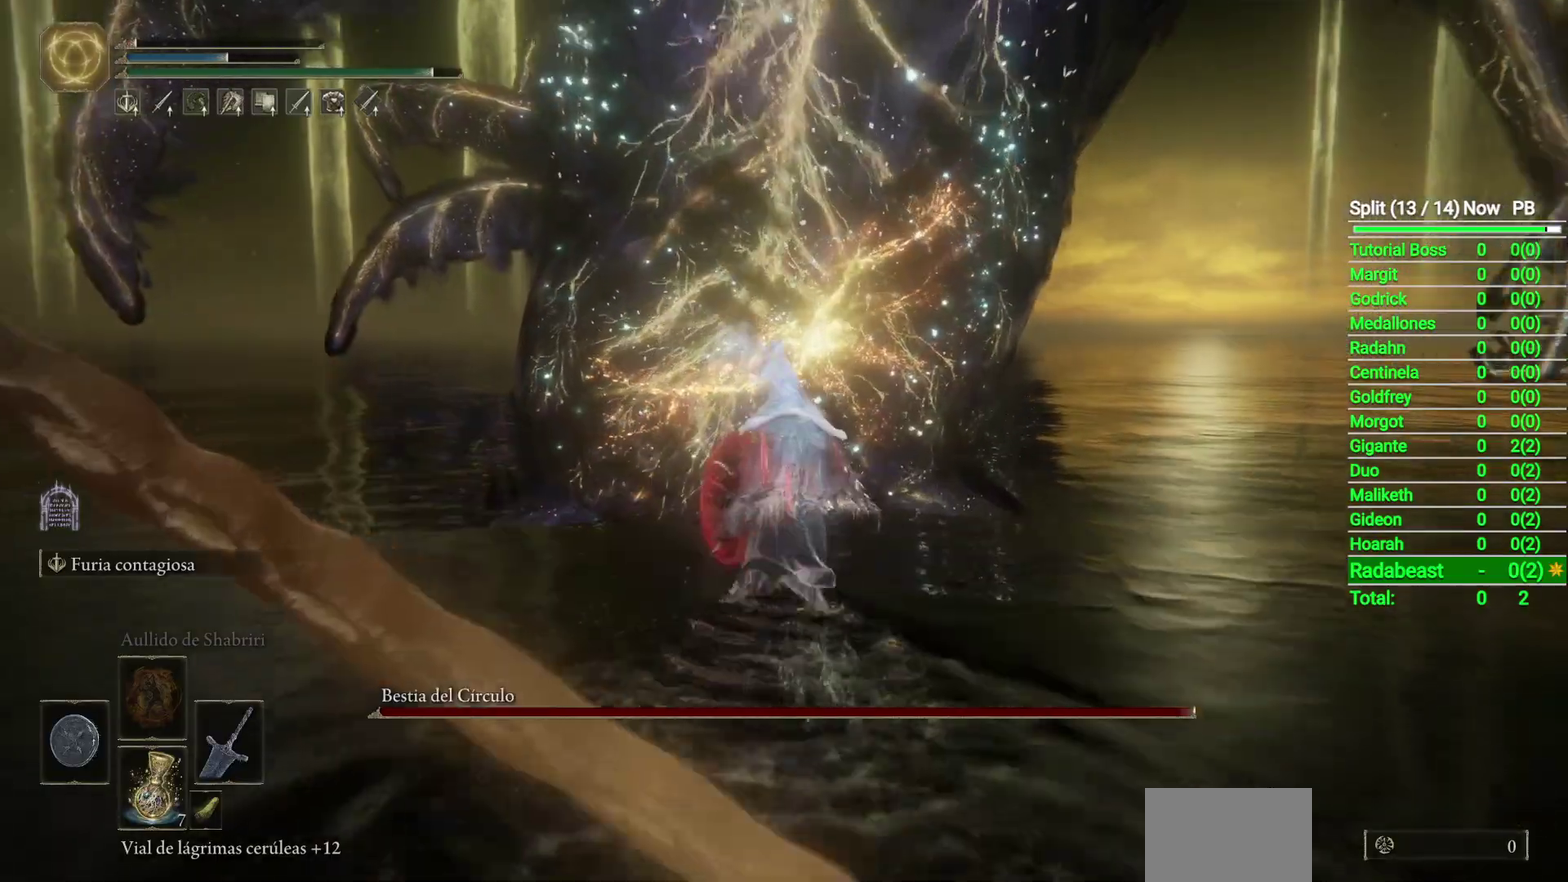
{"buttons": ["R2"], "left_stick": "up", "right_stick": "center", "events": []}
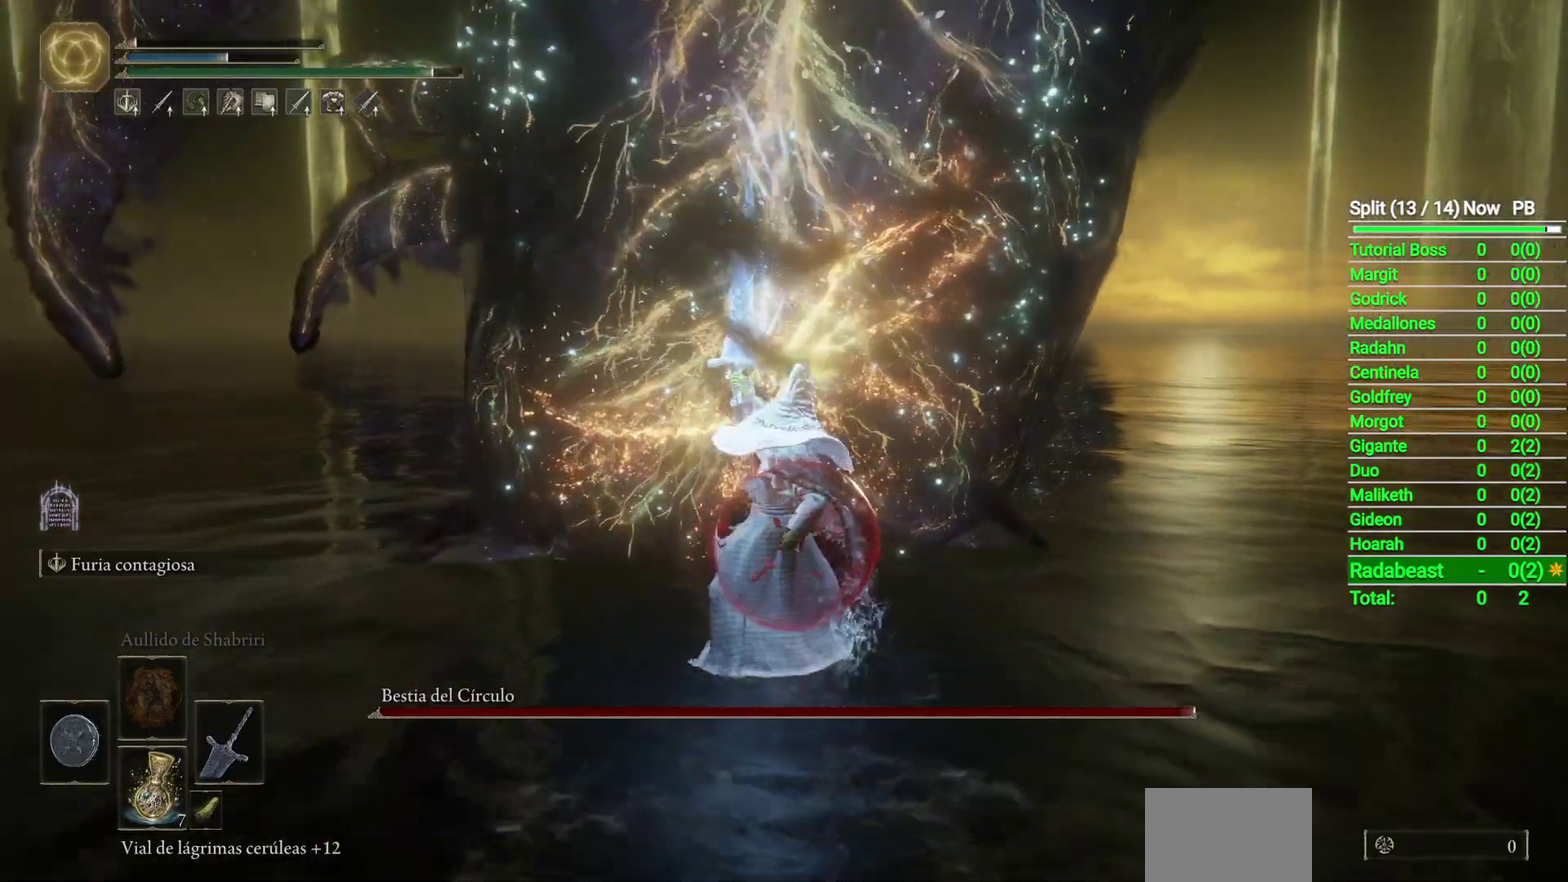
{"buttons": ["R2"], "left_stick": "up", "right_stick": "center", "events": []}
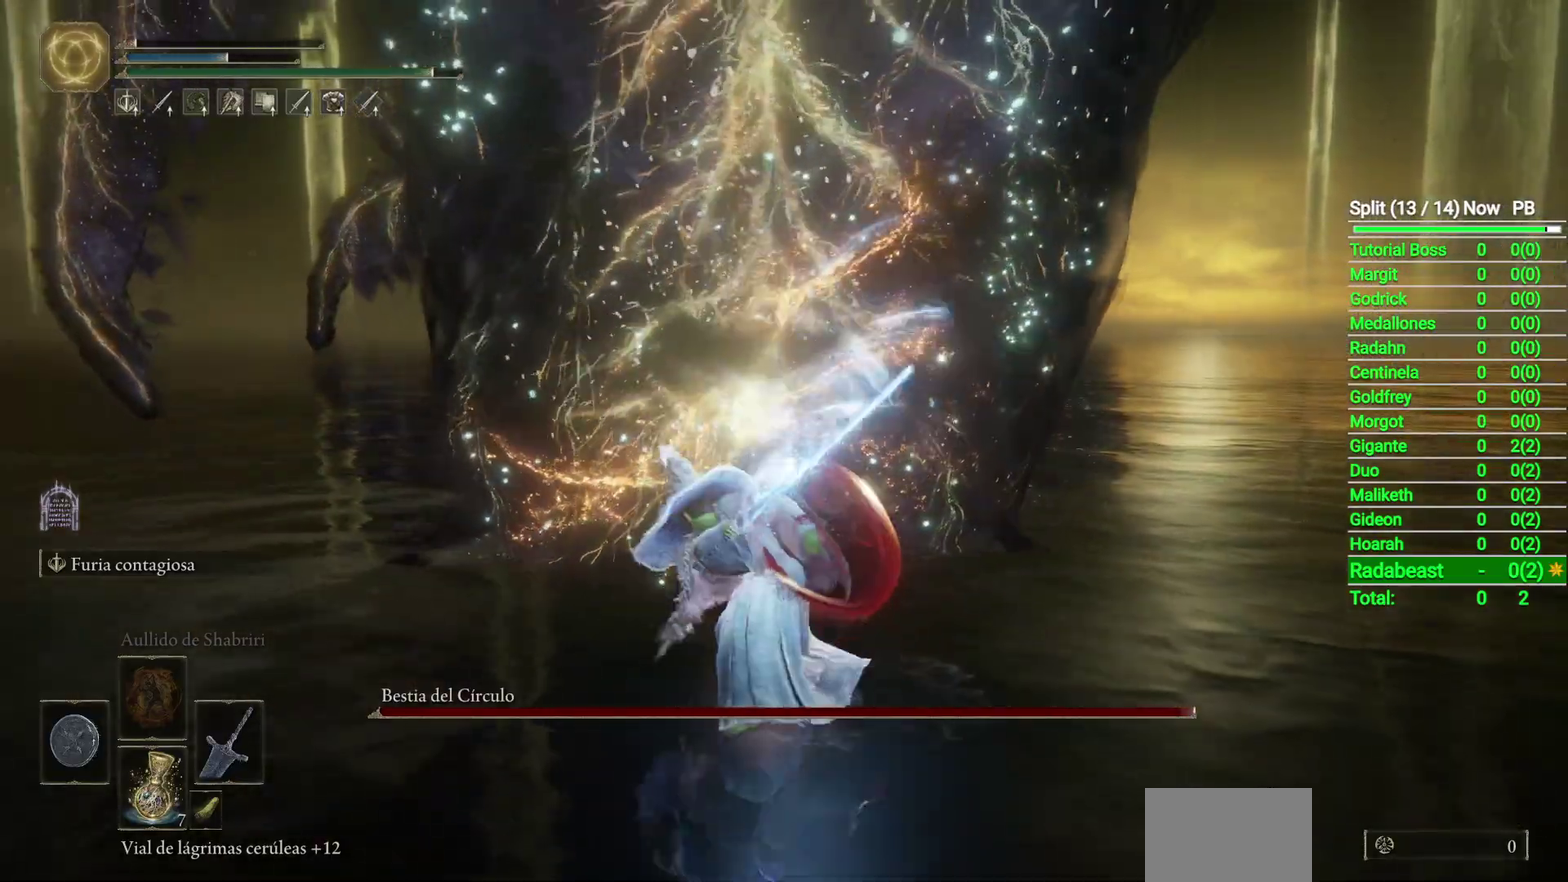
{"buttons": ["R2"], "left_stick": "up", "right_stick": "center", "events": []}
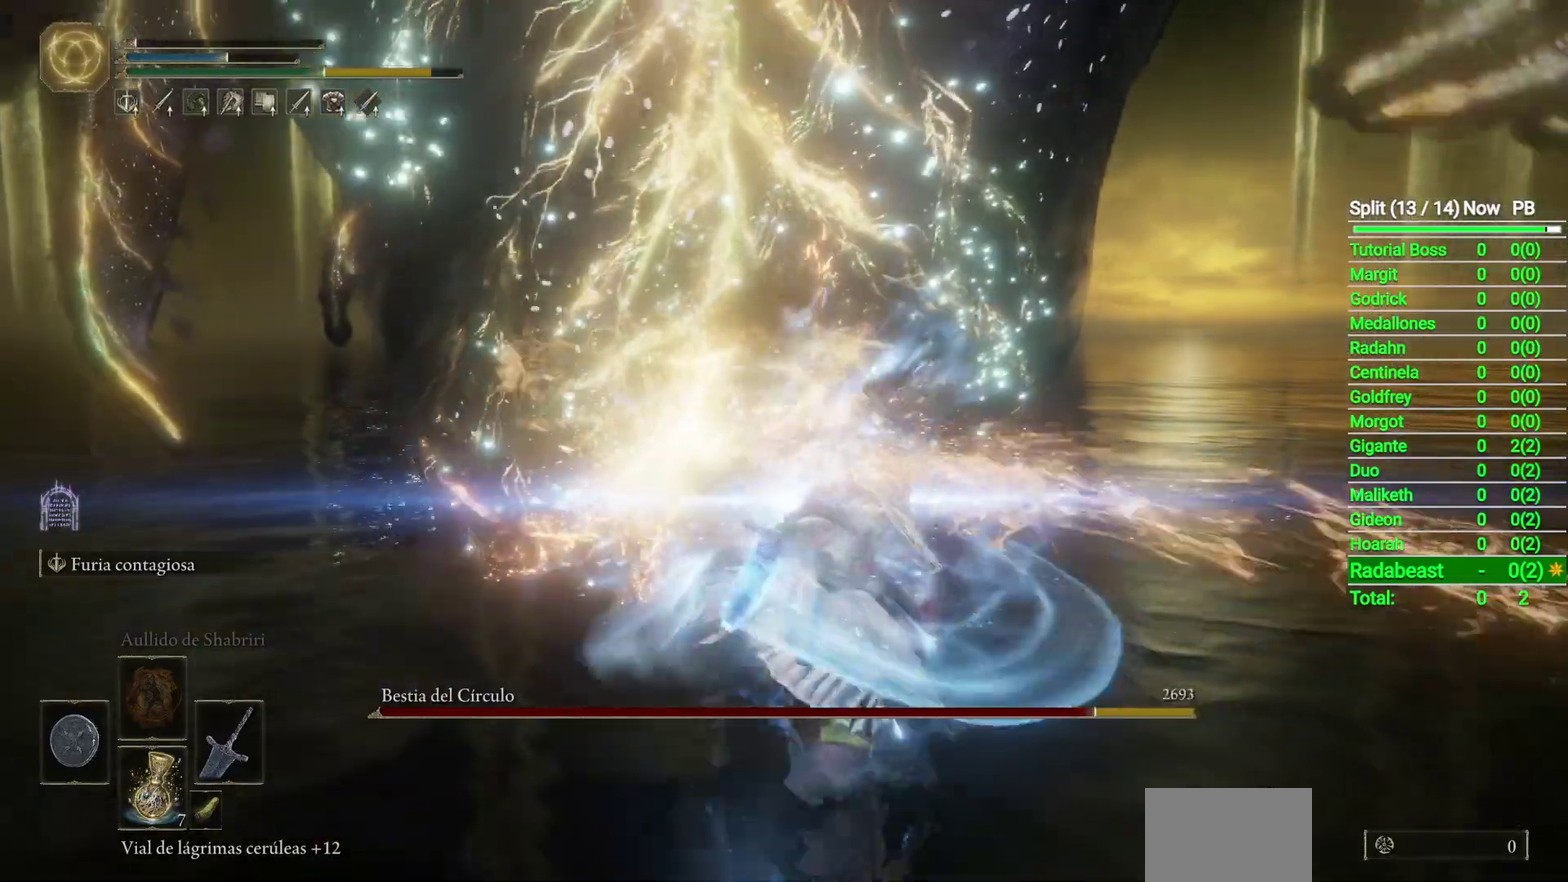
{"buttons": ["R2"], "left_stick": "up", "right_stick": "center", "events": [[33, "R2", "up"], [233, "R2", "down"]]}
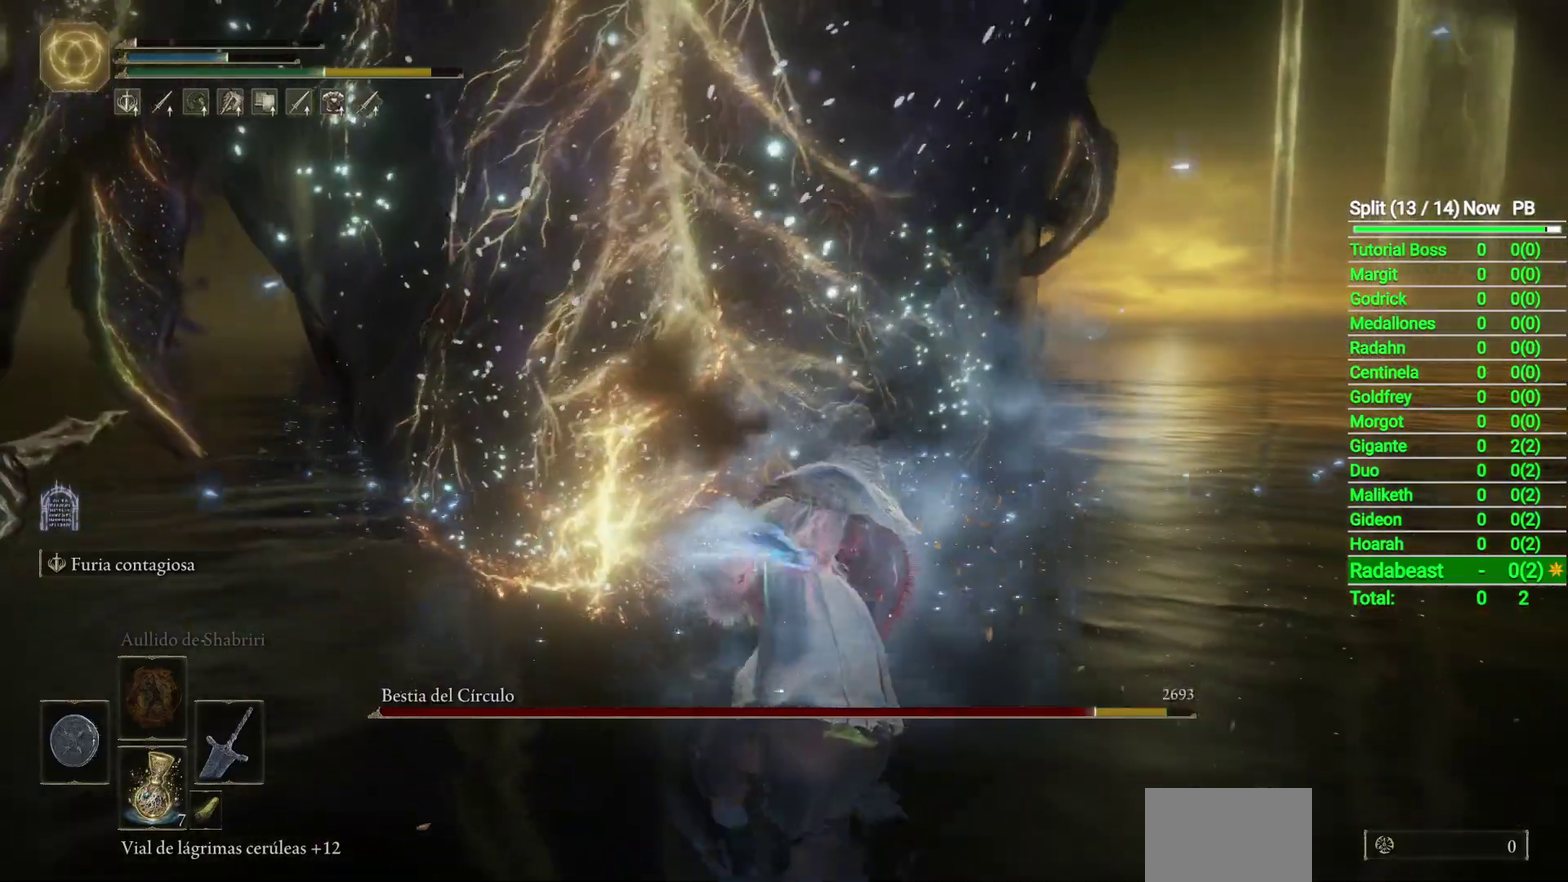
{"buttons": ["R2"], "left_stick": "up", "right_stick": "center", "events": []}